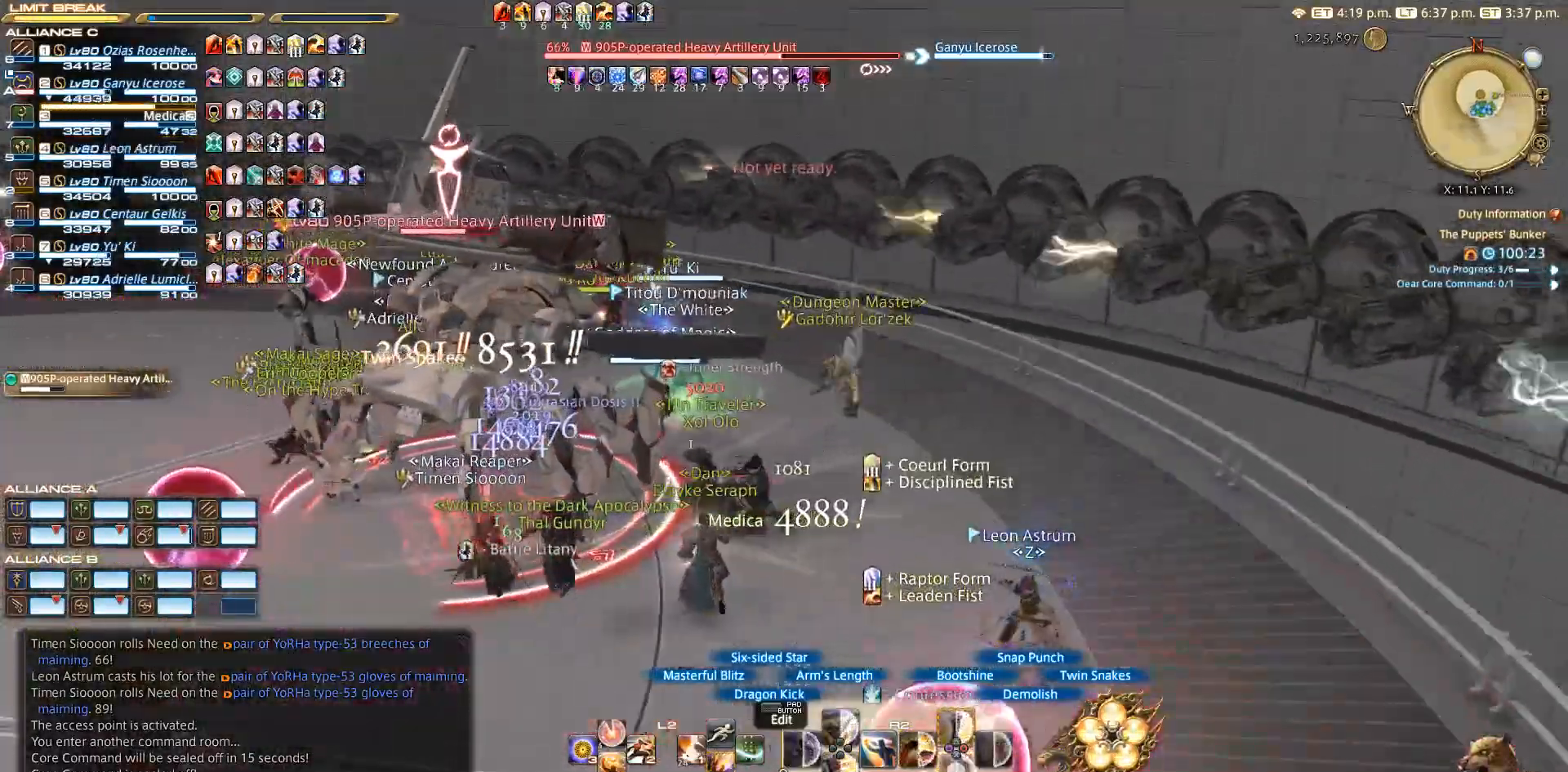
Gameplay with a controller (PlayStation layout); each line is a JSON object with the inputs held at the frame after it (dt_ms = milliseconds from this image to that frame). "events" lists button and stick changes between this image and that frame as [ms after this image, input, new state], when the widget could be followed in between. Not read: L2 R3.
{"dt_ms": 500, "buttons": ["CROSS", "R2"], "left_stick": "center", "right_stick": "center", "events": [[33, "CROSS", "up"], [133, "CROSS", "down"], [233, "CROSS", "up"], [433, "CROSS", "down"]]}
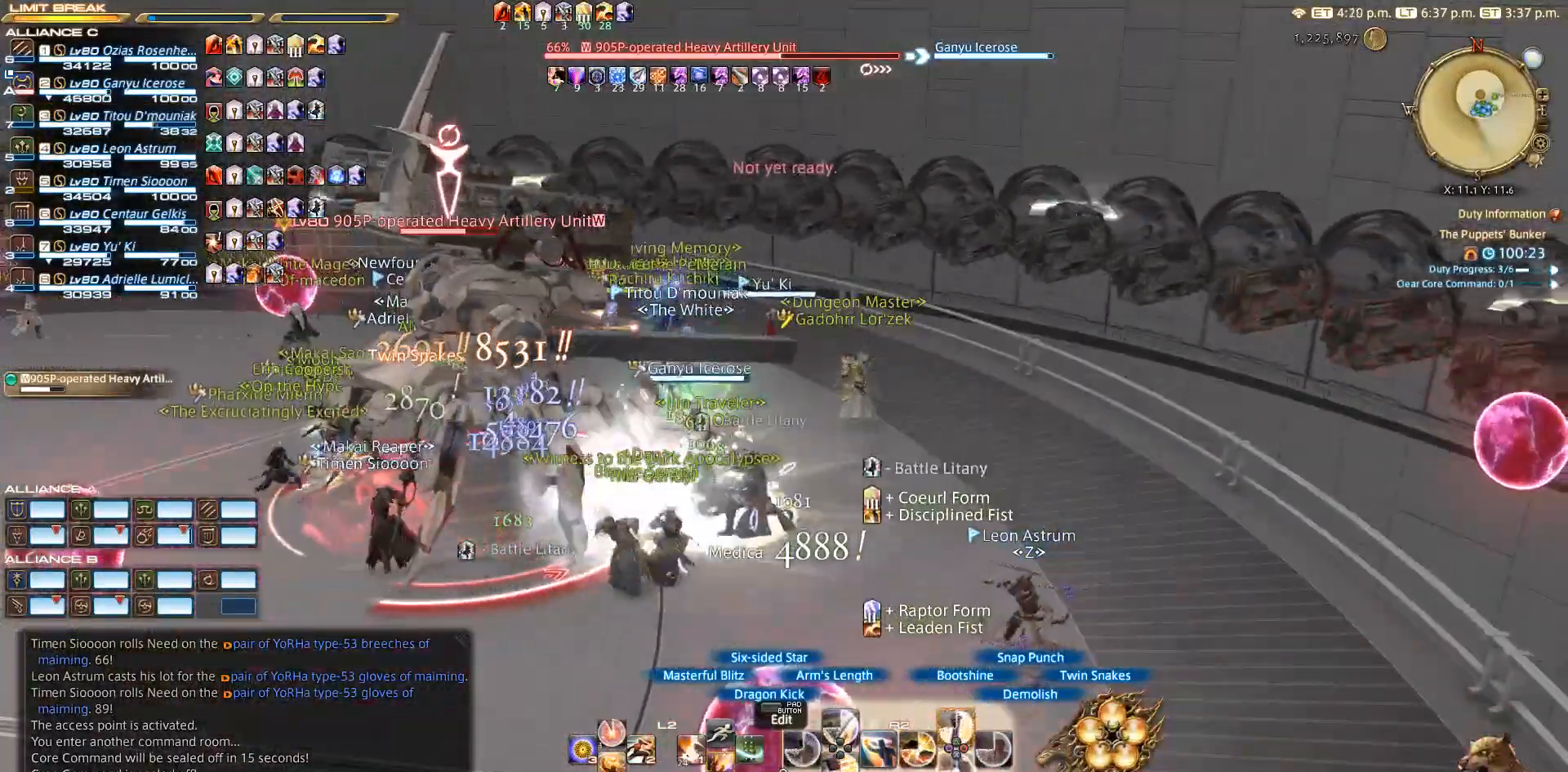
{"dt_ms": 500, "buttons": ["R2"], "left_stick": "center", "right_stick": "center", "events": [[233, "CROSS", "up"], [333, "CROSS", "down"], [483, "CROSS", "up"]]}
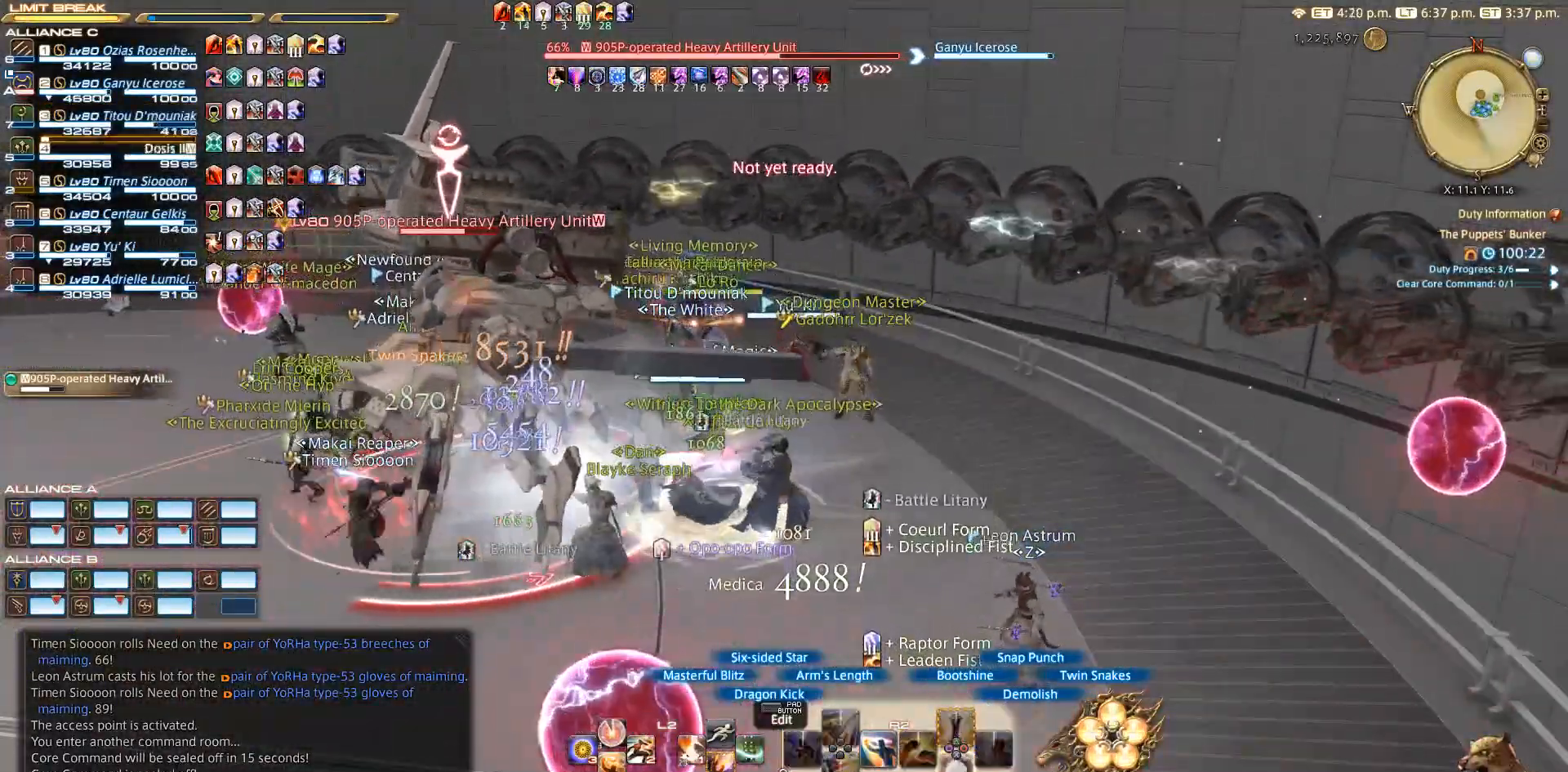
{"dt_ms": 500, "buttons": ["R2"], "left_stick": "down-right", "right_stick": "right", "events": [[150, "right_stick", "right"], [200, "left_stick", "down-right"]]}
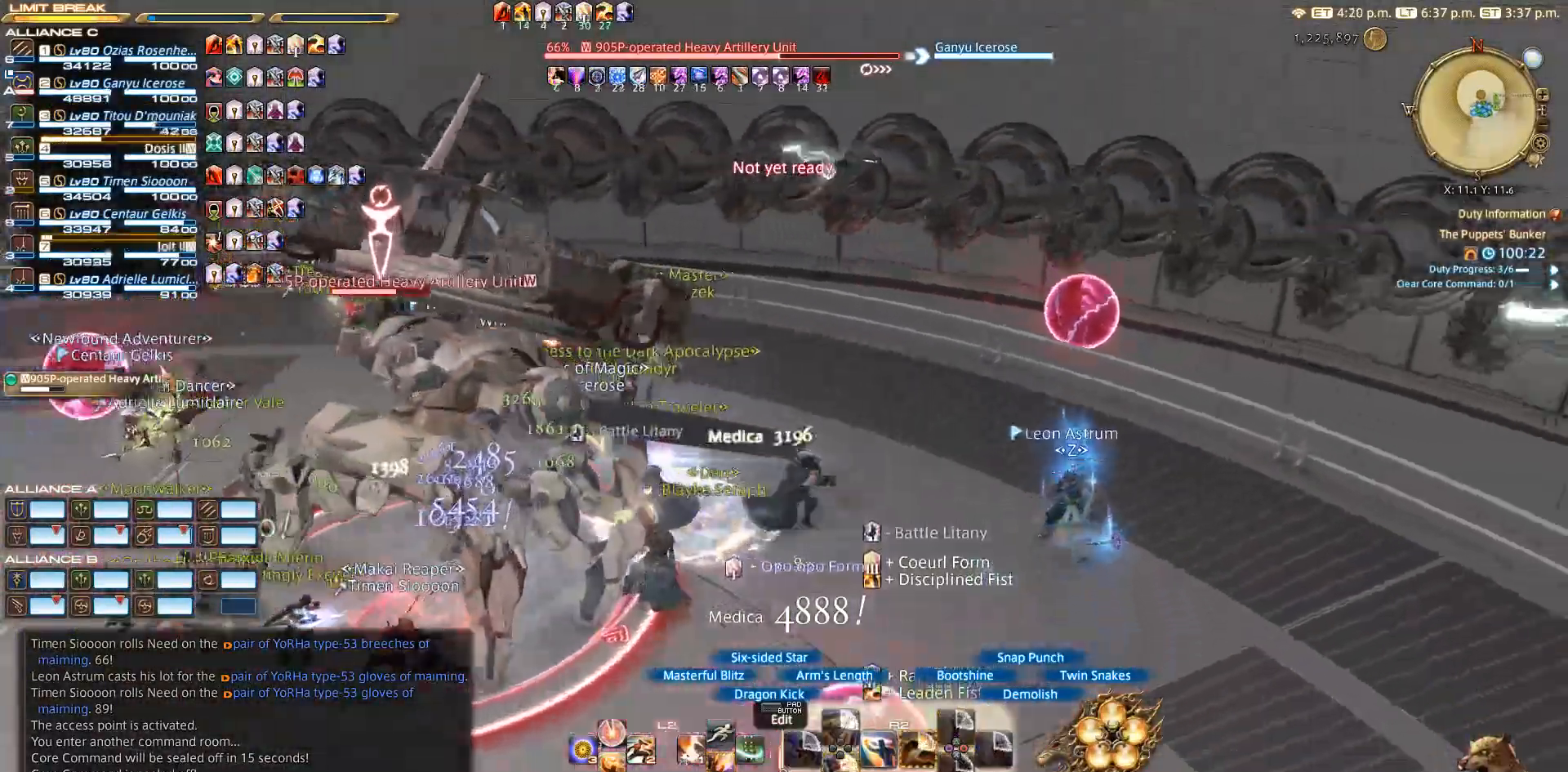
{"dt_ms": 500, "buttons": ["R2"], "left_stick": "right", "right_stick": "right", "events": [[367, "left_stick", "center"], [467, "left_stick", "right"]]}
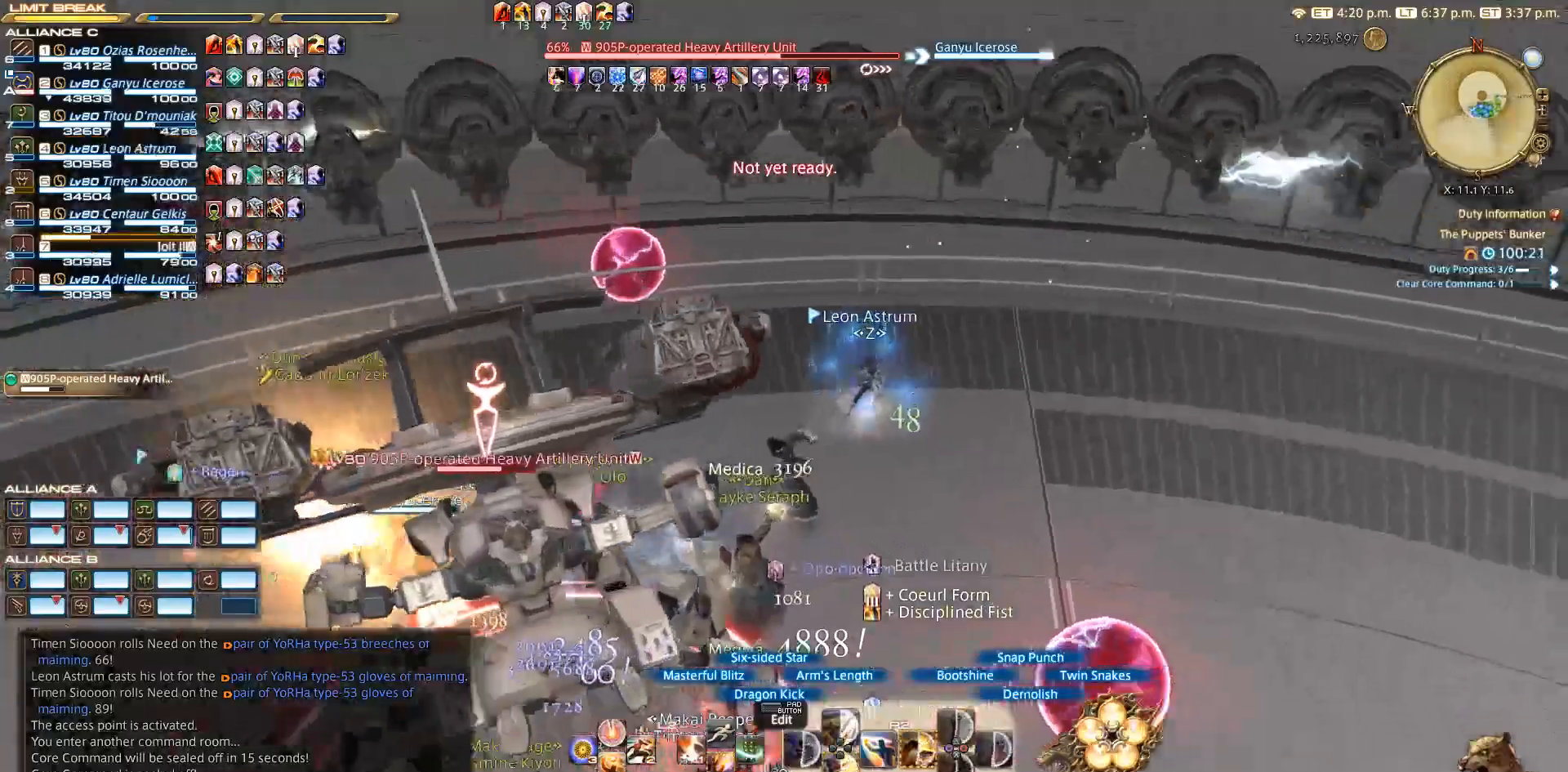
{"dt_ms": 500, "buttons": ["R2"], "left_stick": "down", "right_stick": "left", "events": [[67, "right_stick", "center"], [283, "right_stick", "left"], [483, "left_stick", "down"]]}
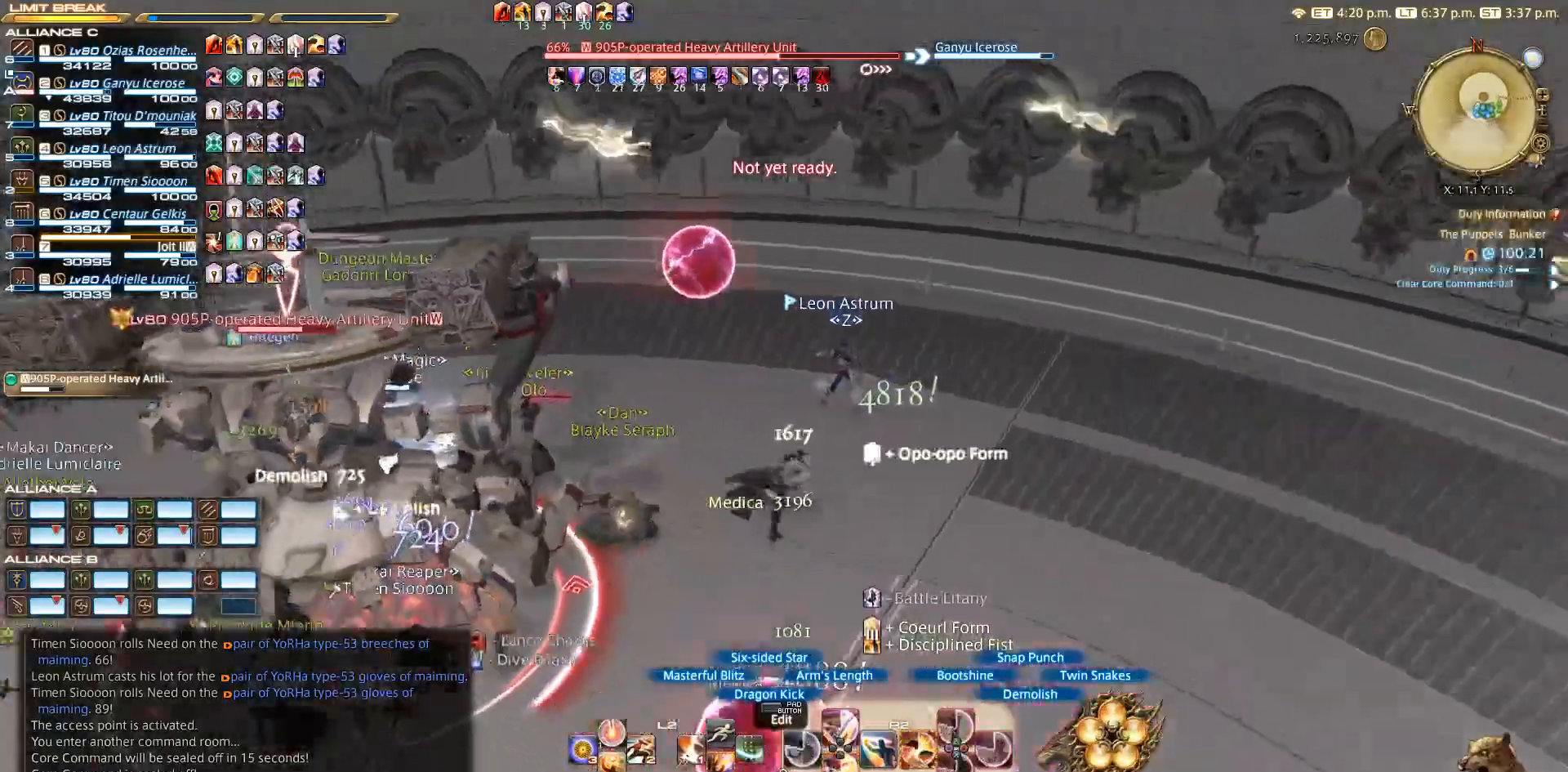
{"dt_ms": 500, "buttons": ["SQUARE", "R2"], "left_stick": "center", "right_stick": "center", "events": [[17, "right_stick", "center"], [67, "left_stick", "left"], [117, "SQUARE", "down"], [267, "left_stick", "center"], [300, "SQUARE", "up"], [383, "SQUARE", "down"]]}
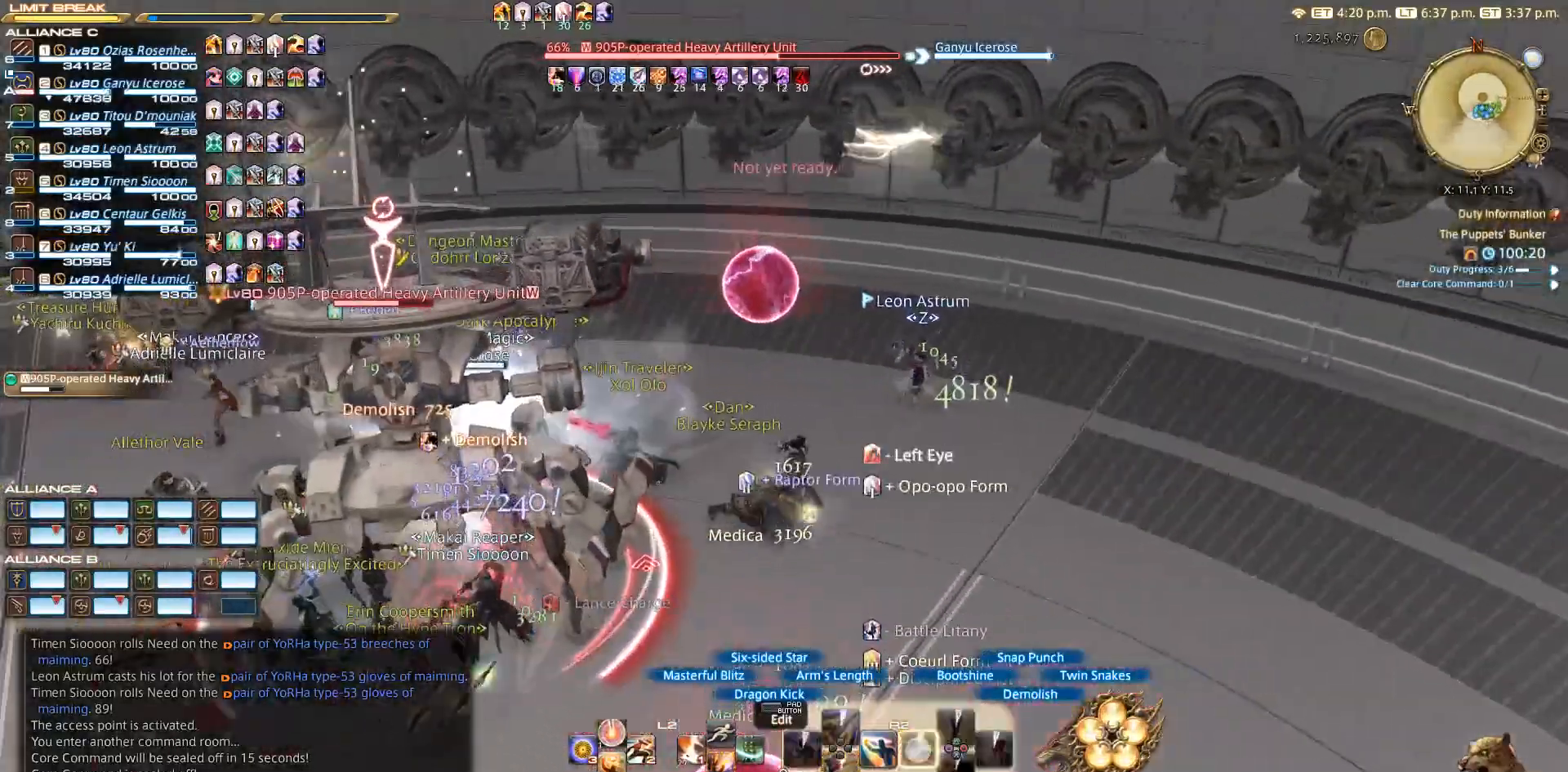
{"dt_ms": 500, "buttons": ["R2"], "left_stick": "right", "right_stick": "center", "events": [[50, "SQUARE", "up"], [50, "left_stick", "right"]]}
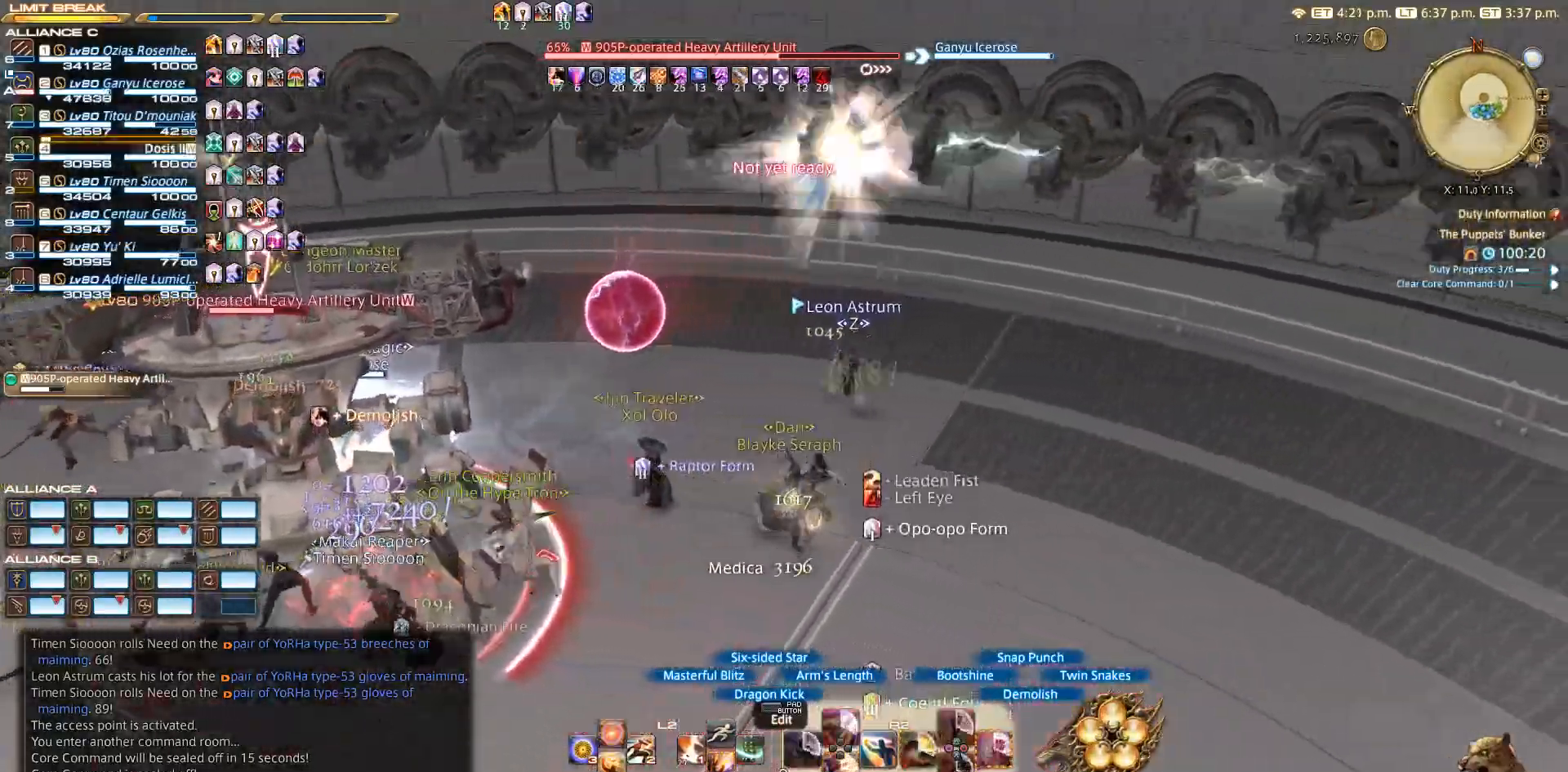
{"dt_ms": 500, "buttons": ["R2"], "left_stick": "up-right", "right_stick": "left", "events": [[133, "right_stick", "left"], [167, "left_stick", "up-right"]]}
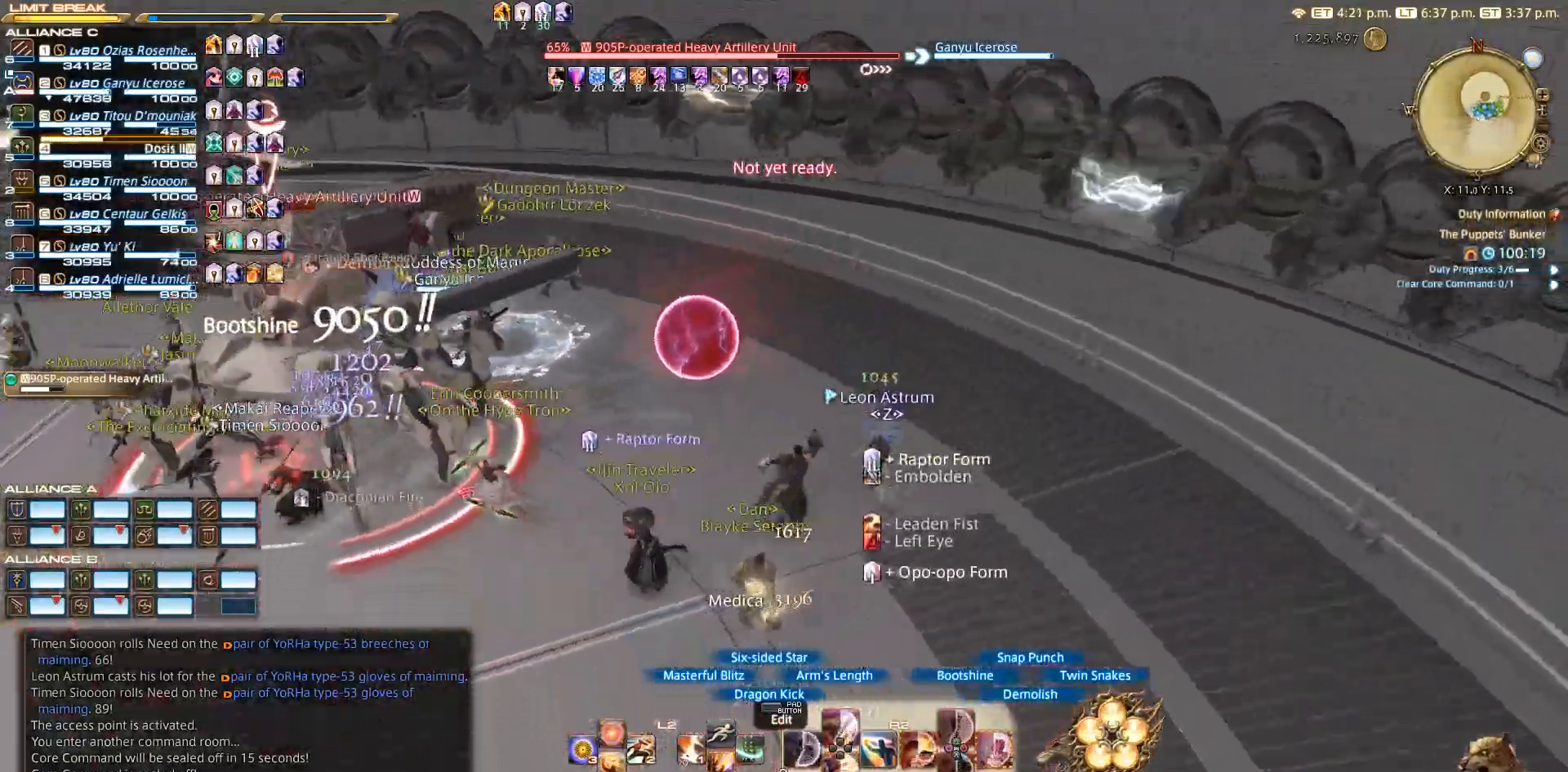
{"dt_ms": 500, "buttons": ["R2"], "left_stick": "up-right", "right_stick": "left", "events": []}
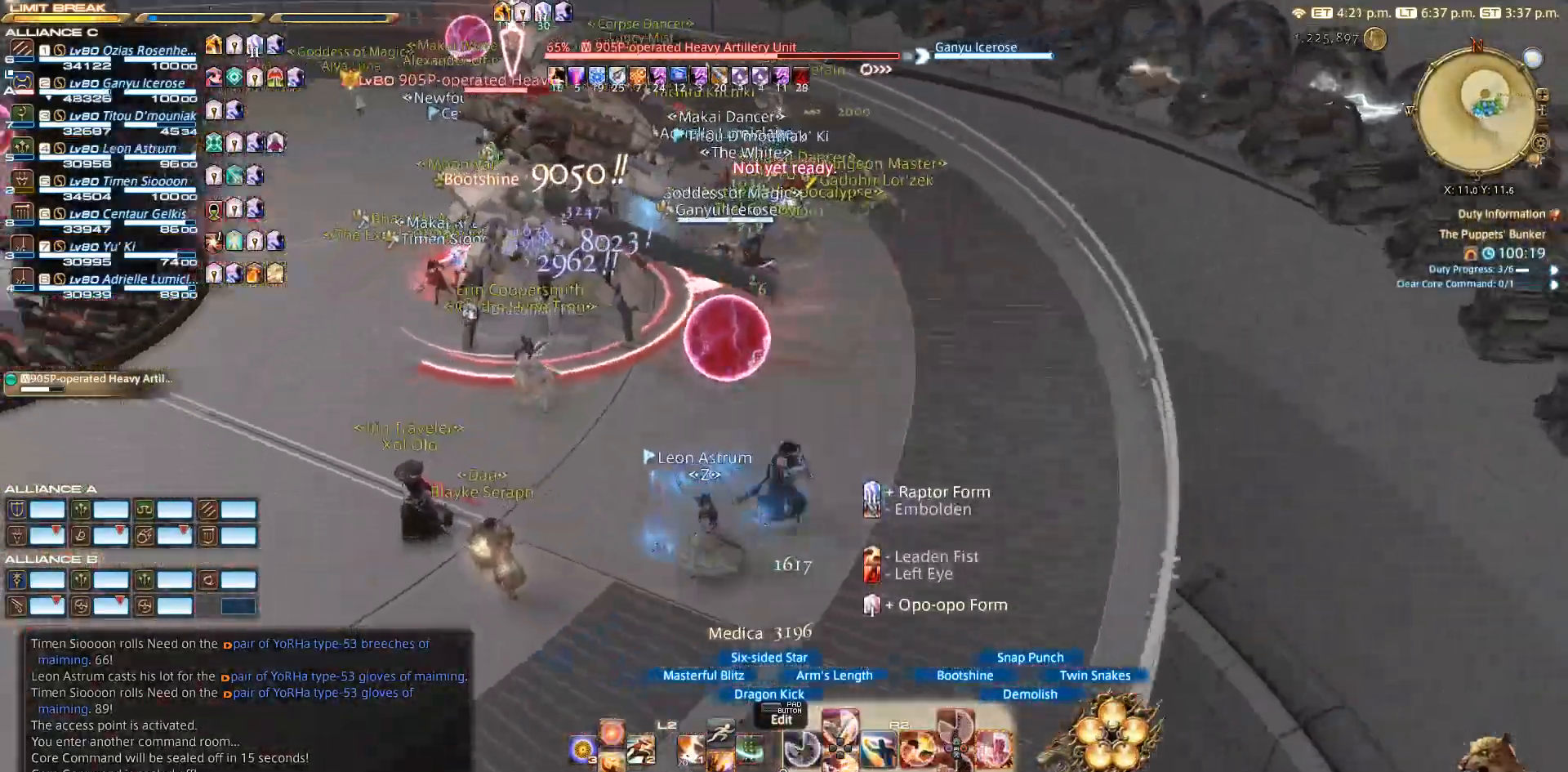
{"dt_ms": 500, "buttons": ["R2"], "left_stick": "up-right", "right_stick": "left", "events": []}
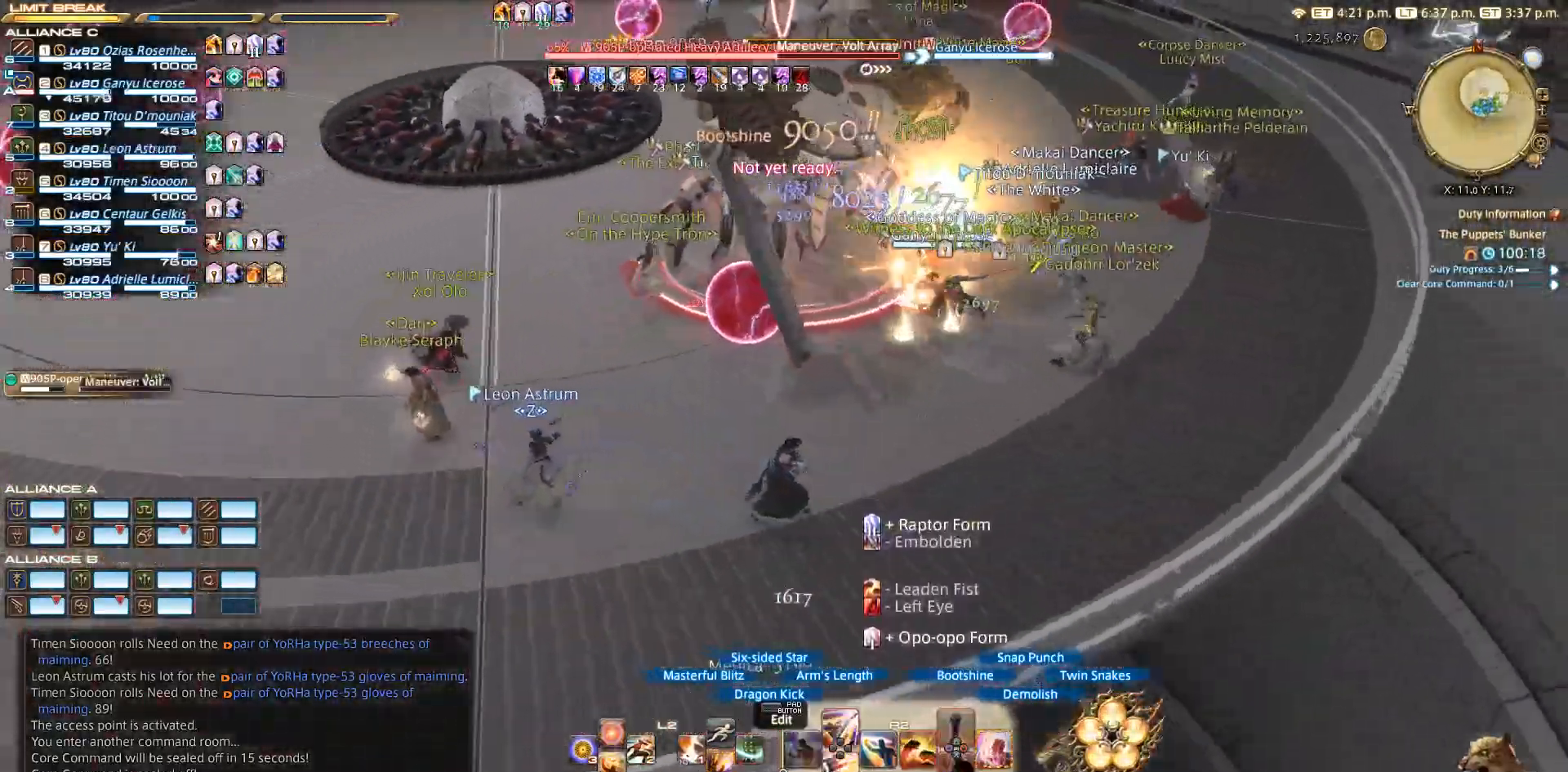
{"dt_ms": 500, "buttons": ["R2"], "left_stick": "up-right", "right_stick": "center", "events": [[500, "right_stick", "center"]]}
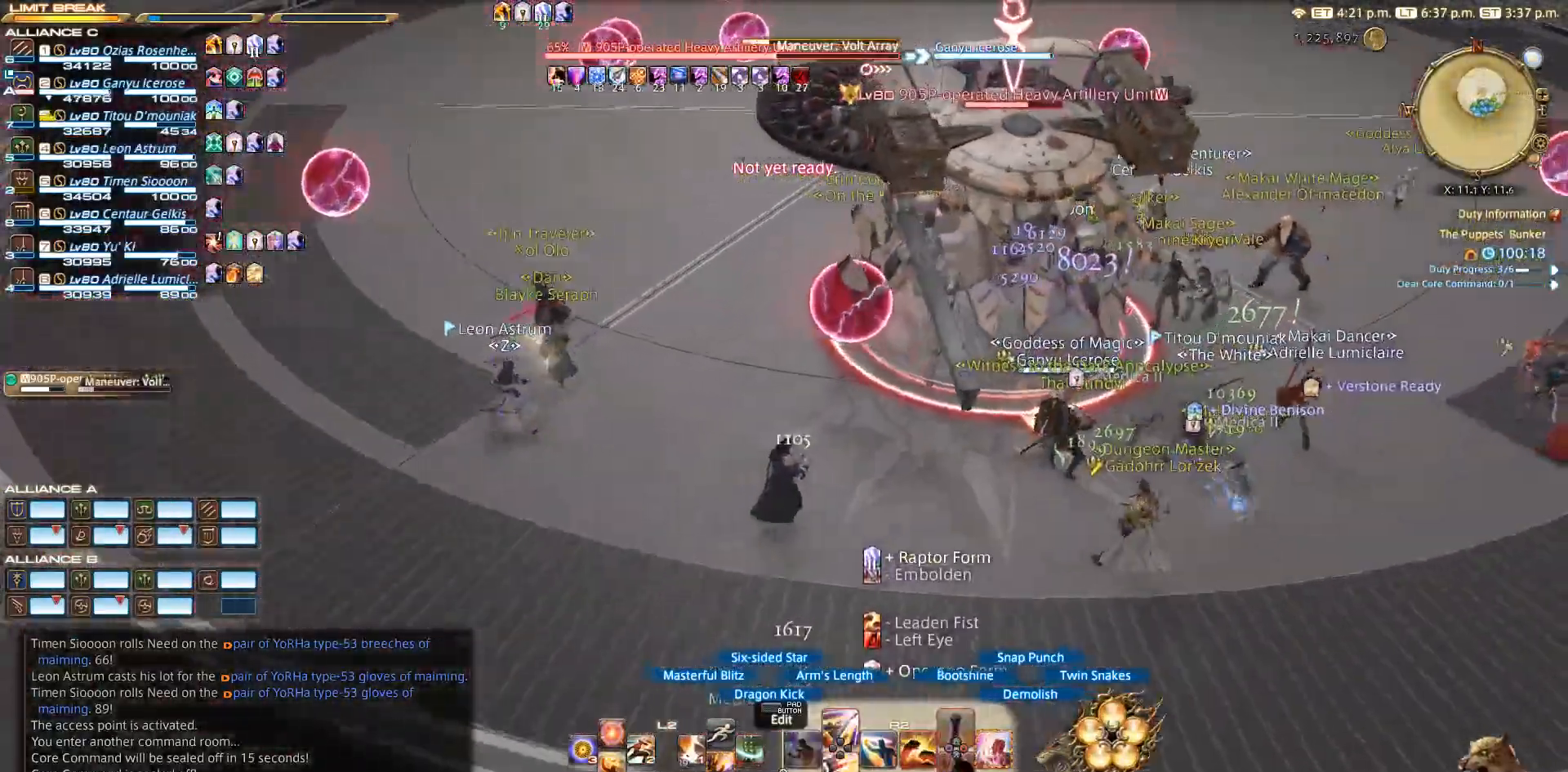
{"dt_ms": 500, "buttons": ["R2"], "left_stick": "center", "right_stick": "center", "events": [[167, "CIRCLE", "down"], [283, "CIRCLE", "up"], [317, "CIRCLE", "down"], [400, "CIRCLE", "up"], [400, "left_stick", "center"]]}
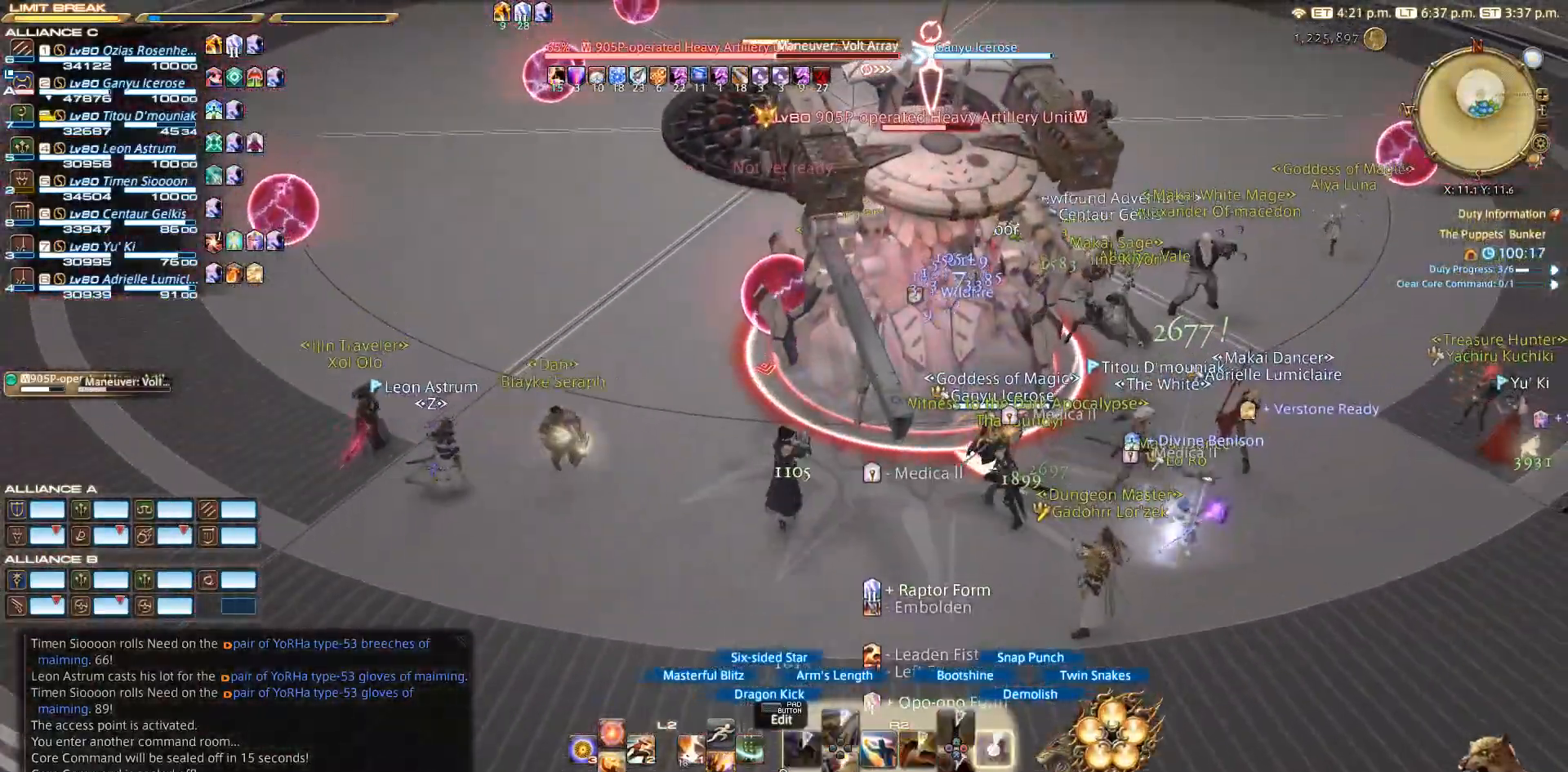
{"dt_ms": 500, "buttons": ["R2"], "left_stick": "left", "right_stick": "right", "events": [[133, "CIRCLE", "down"], [233, "CIRCLE", "up"], [367, "left_stick", "up"], [467, "left_stick", "left"], [467, "right_stick", "right"]]}
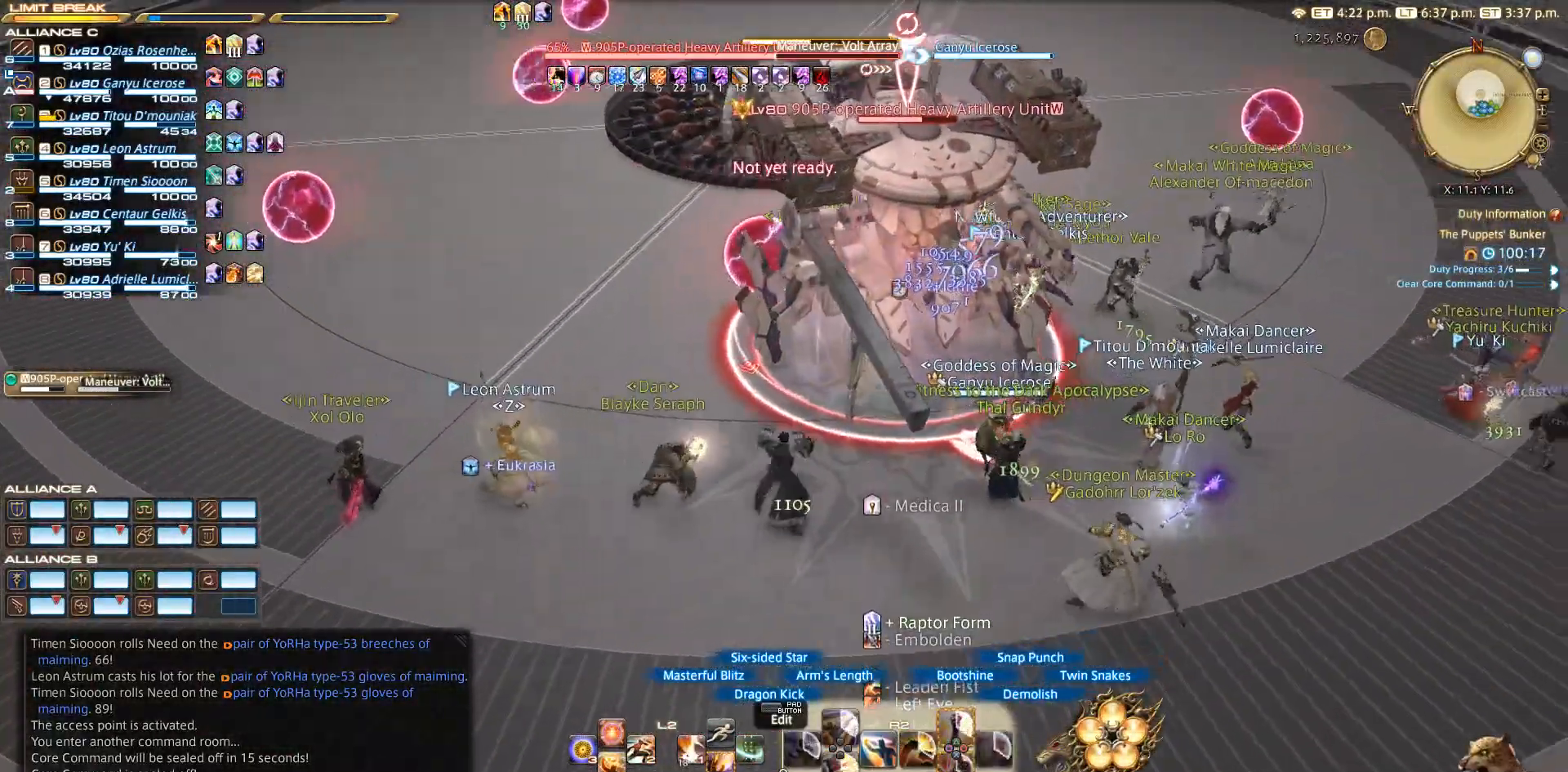
{"dt_ms": 500, "buttons": ["R2"], "left_stick": "left", "right_stick": "right", "events": []}
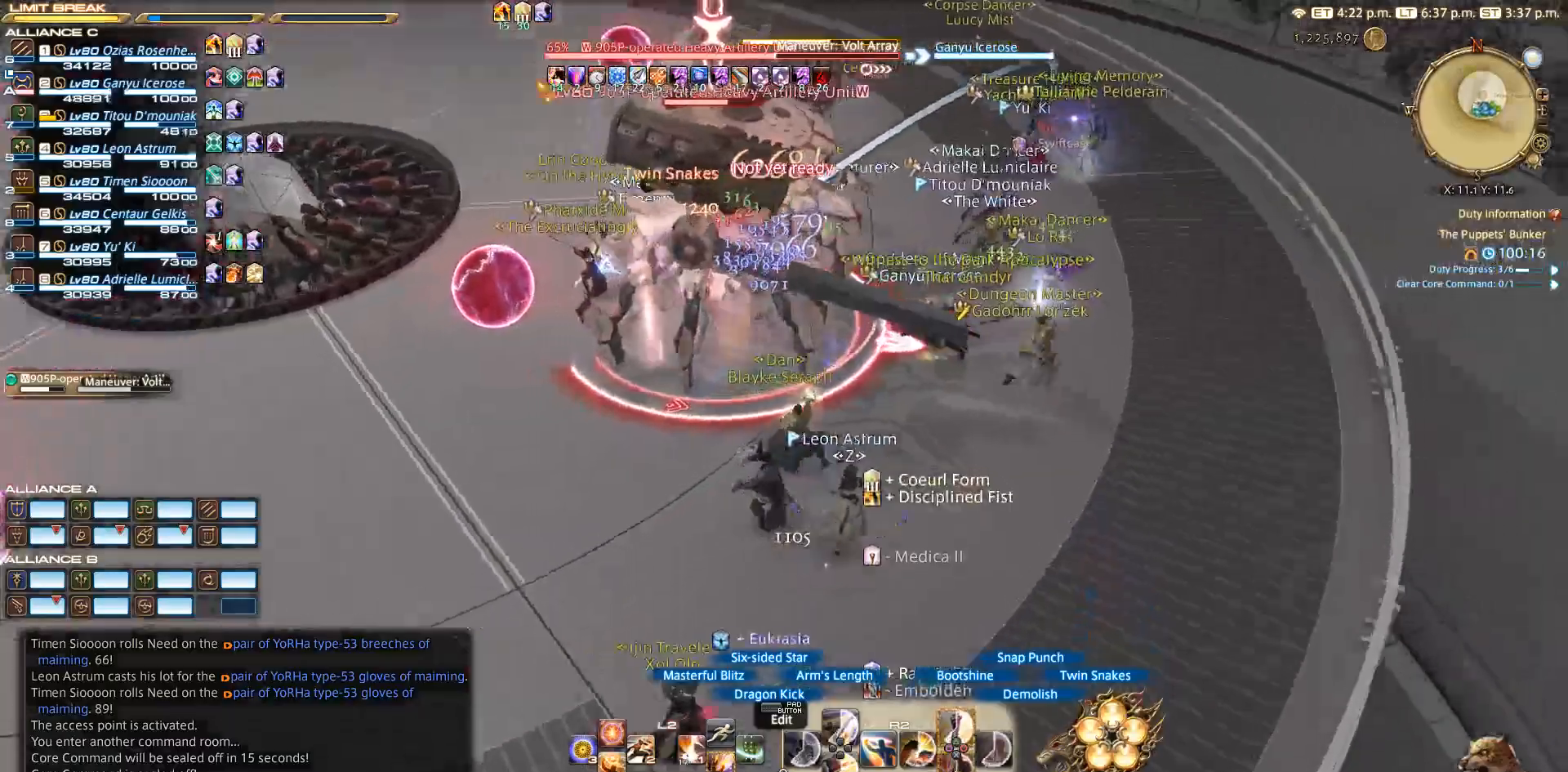
{"dt_ms": 500, "buttons": ["R2"], "left_stick": "left", "right_stick": "right", "events": []}
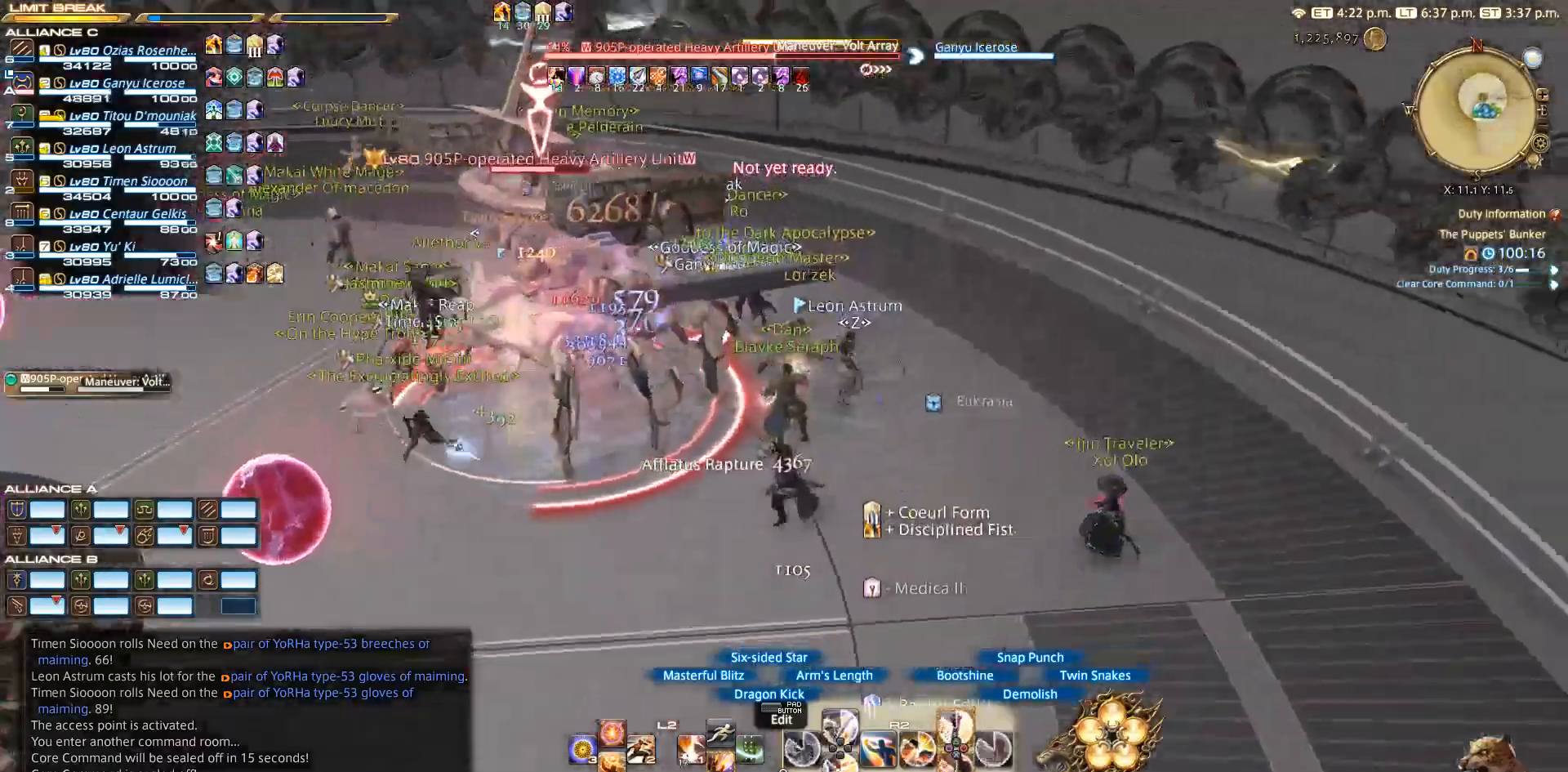
{"dt_ms": 500, "buttons": ["TRIANGLE", "R2"], "left_stick": "center", "right_stick": "center", "events": [[67, "TRIANGLE", "down"], [133, "left_stick", "center"], [200, "TRIANGLE", "up"], [333, "TRIANGLE", "down"], [417, "right_stick", "center"]]}
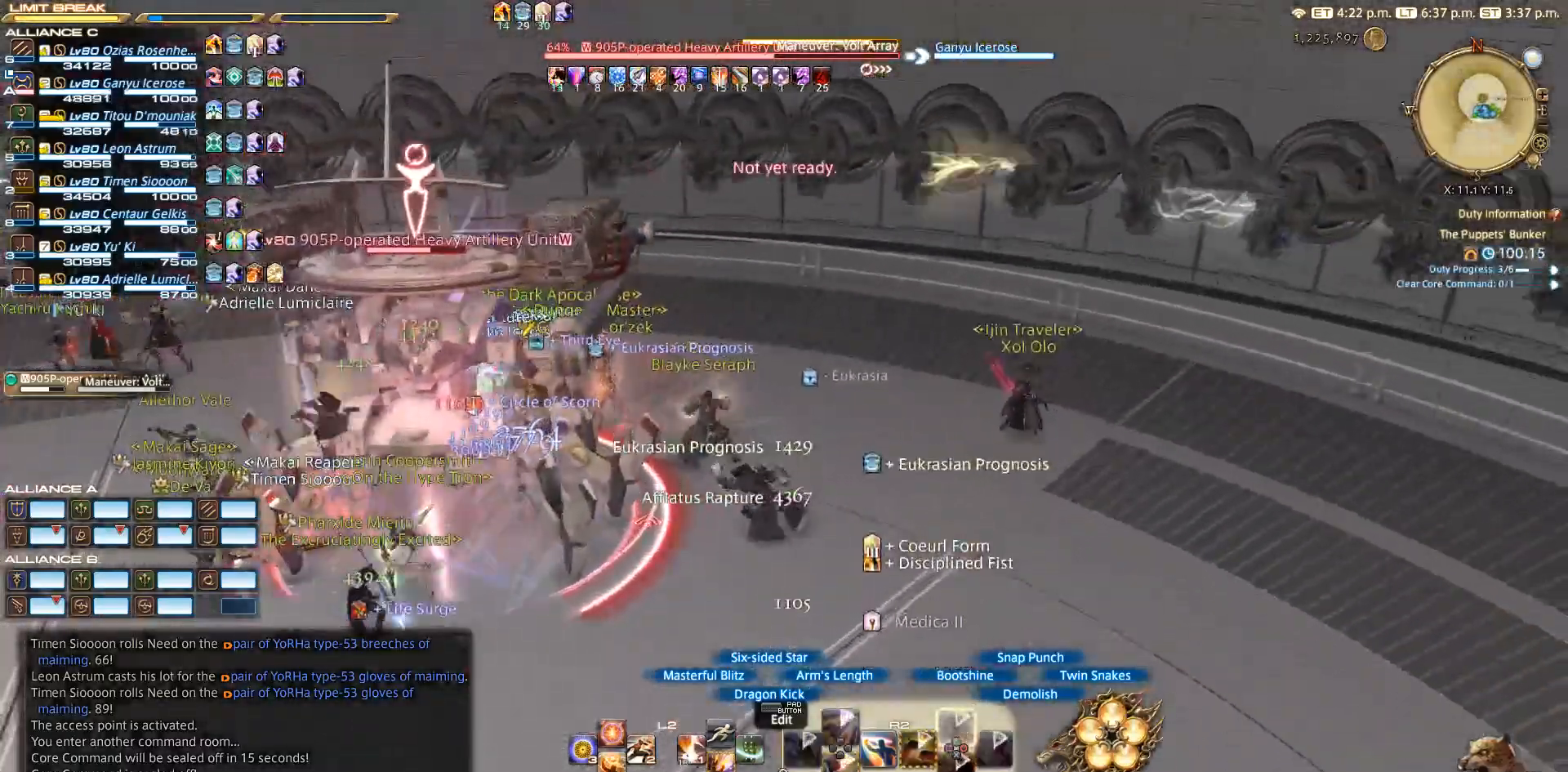
{"dt_ms": 500, "buttons": ["R2"], "left_stick": "center", "right_stick": "up-right", "events": [[167, "right_stick", "up-right"], [433, "TRIANGLE", "up"]]}
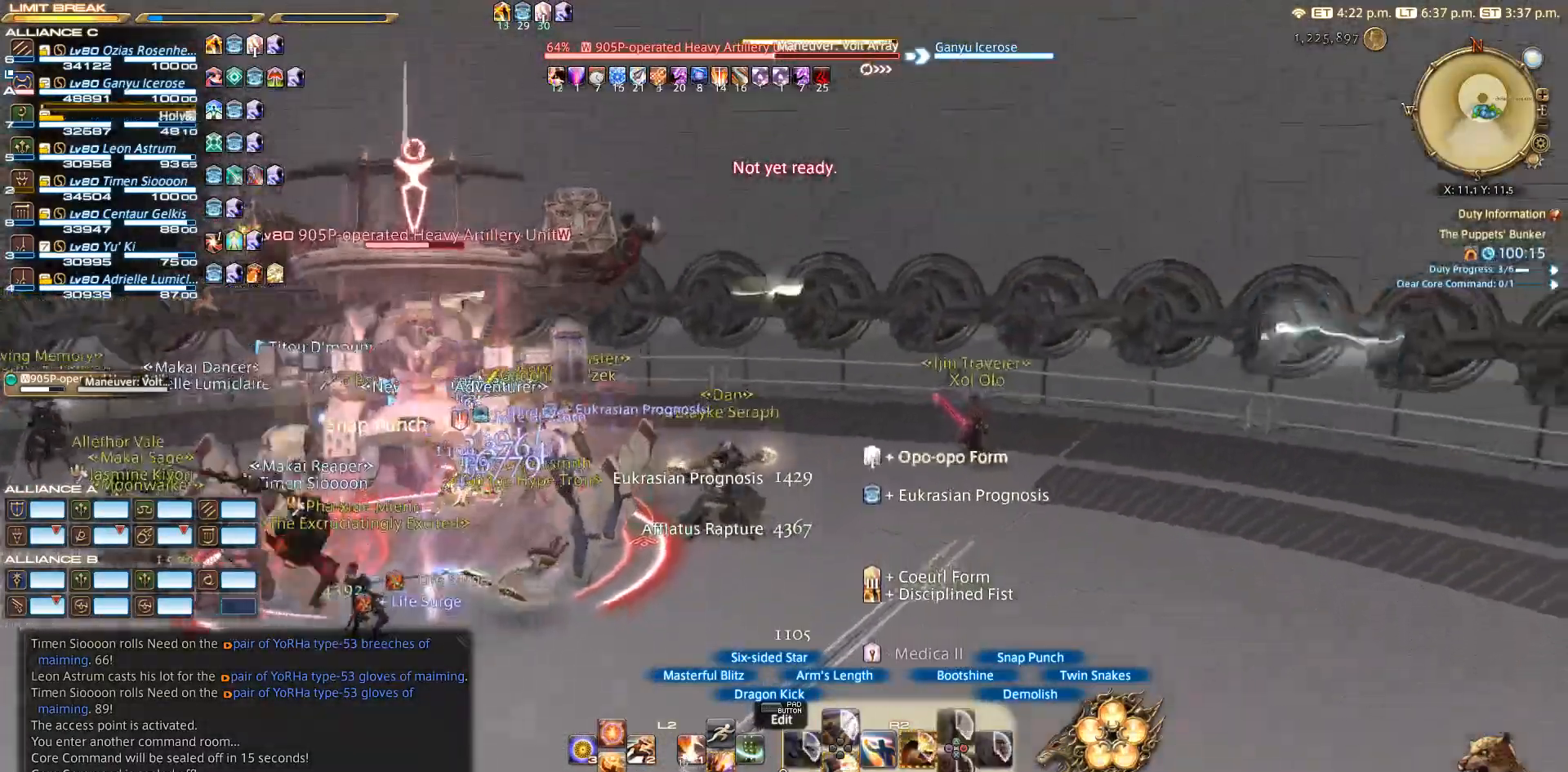
{"dt_ms": 500, "buttons": ["R2", "DPAD_DOWN"], "left_stick": "center", "right_stick": "center", "events": [[267, "right_stick", "center"], [383, "DPAD_DOWN", "down"], [400, "DPAD_DOWN", "up"], [483, "DPAD_DOWN", "down"]]}
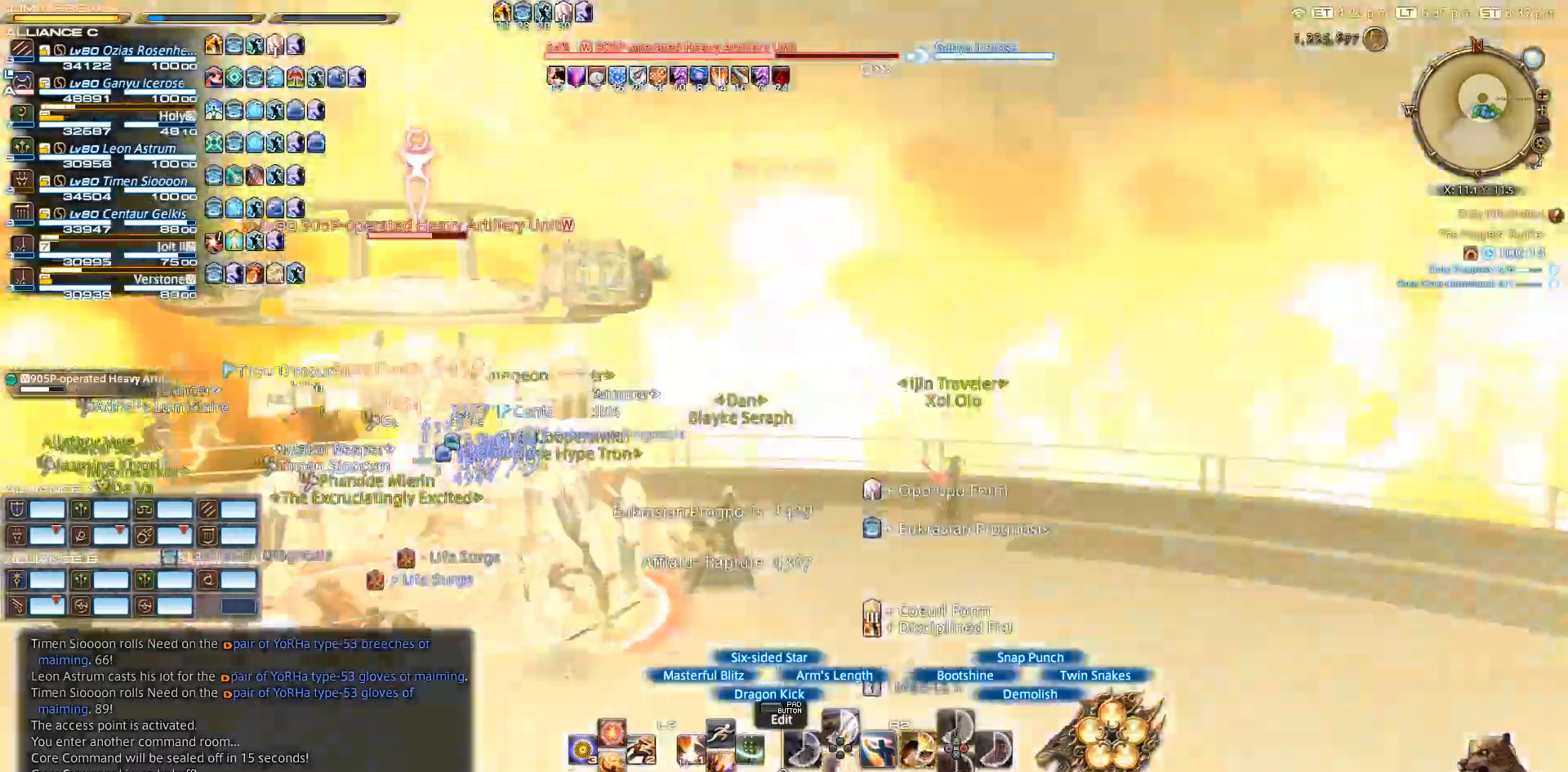
{"dt_ms": 500, "buttons": ["R2", "DPAD_DOWN"], "left_stick": "center", "right_stick": "down-left", "events": [[67, "DPAD_DOWN", "up"], [117, "DPAD_DOWN", "down"], [133, "right_stick", "down-left"]]}
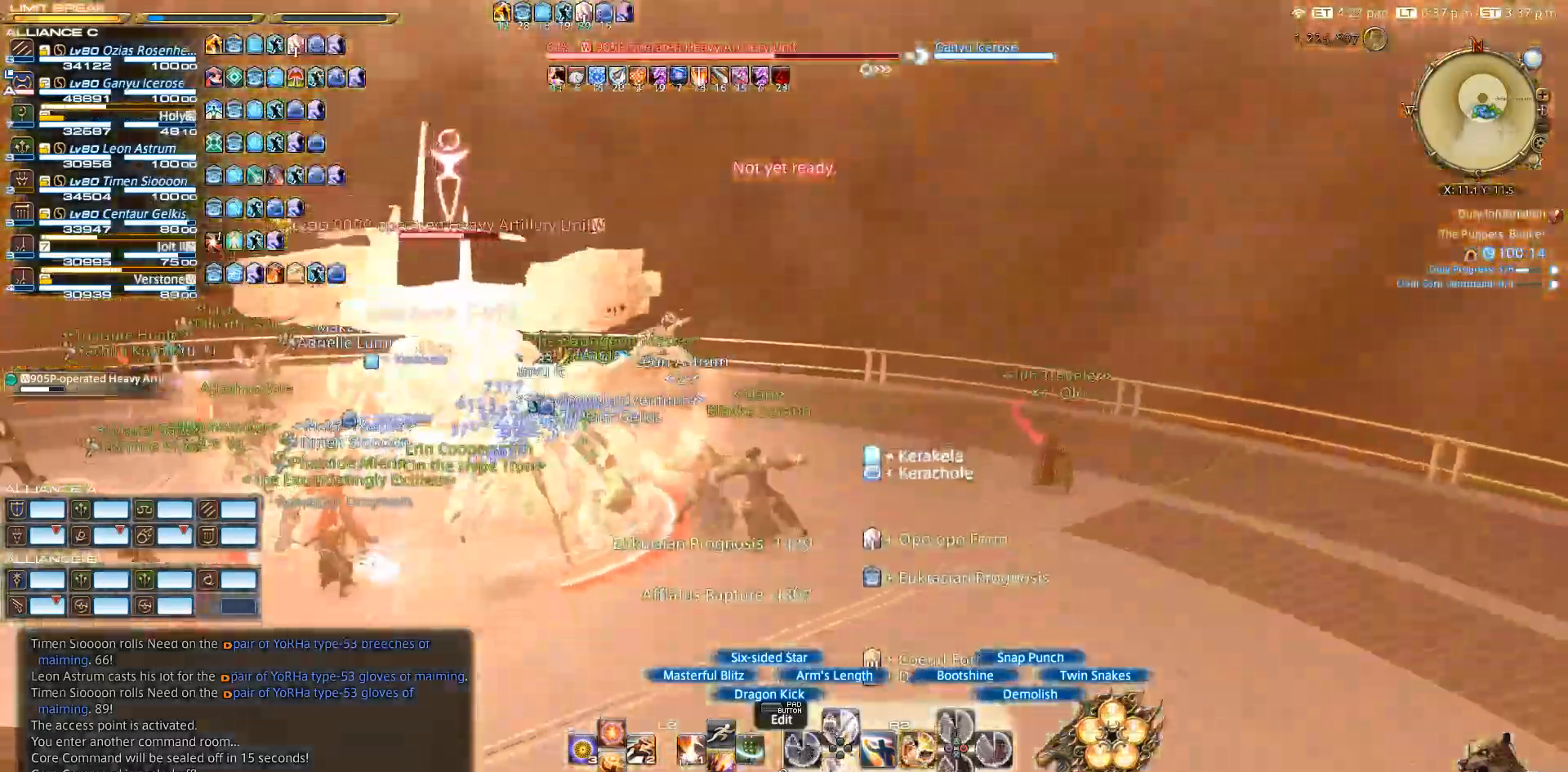
{"dt_ms": 1000, "buttons": ["R2"], "left_stick": "left", "right_stick": "center"}
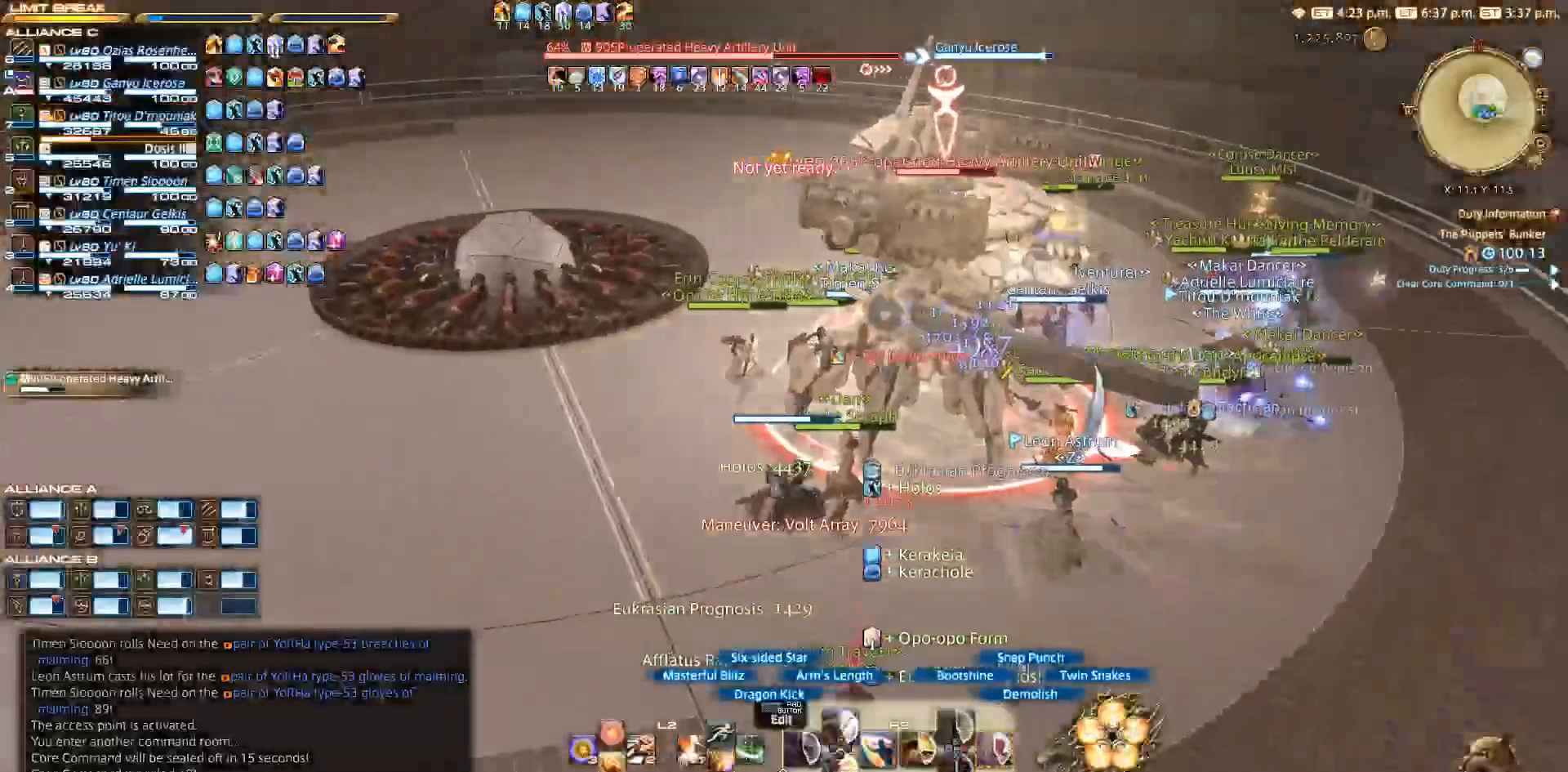
{"dt_ms": 500, "buttons": ["R2"], "left_stick": "right", "right_stick": "center", "events": [[333, "right_stick", "up"], [383, "left_stick", "down"], [467, "left_stick", "right"], [500, "right_stick", "center"]]}
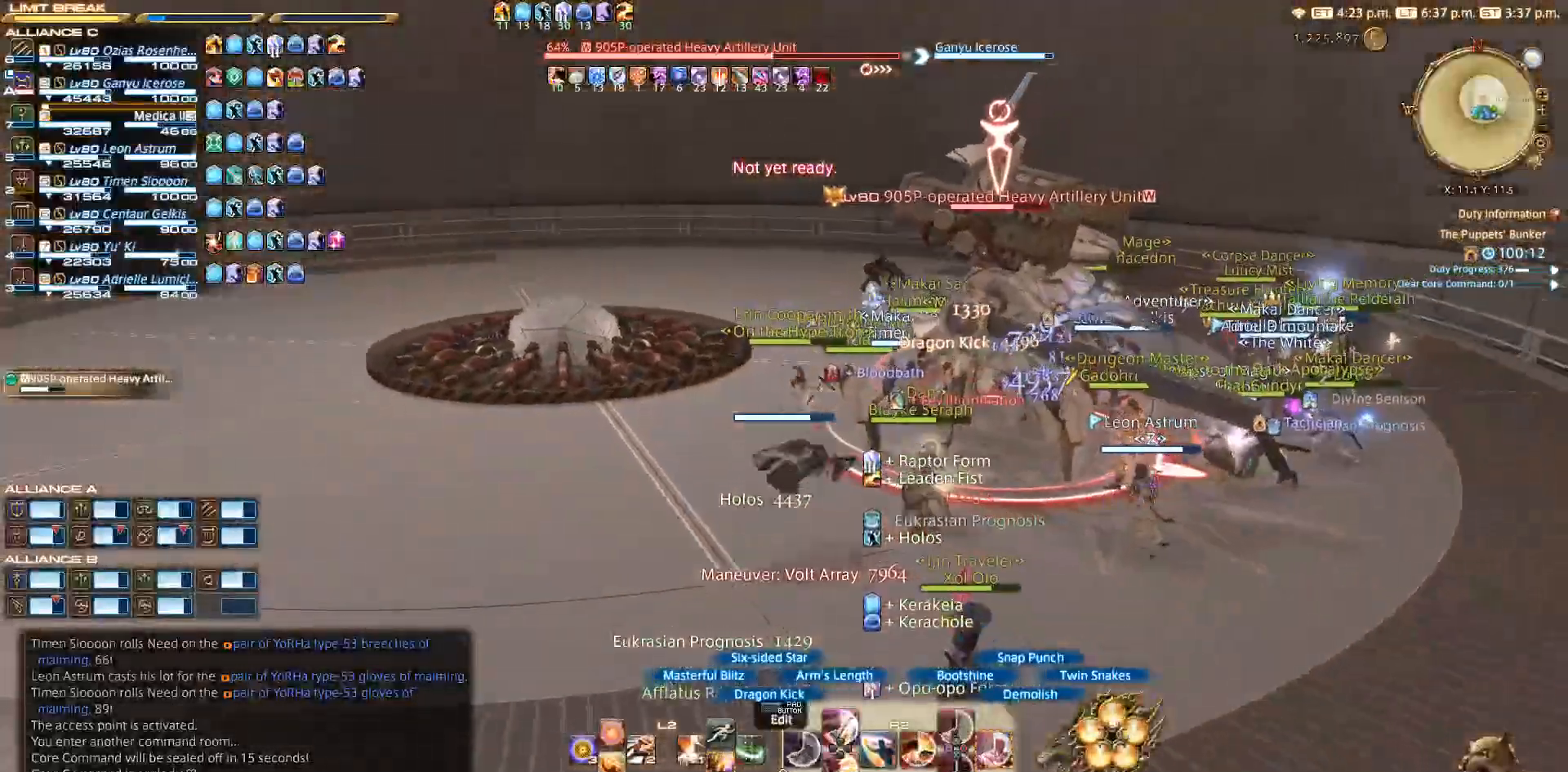
{"dt_ms": 500, "buttons": ["CIRCLE", "R2"], "left_stick": "up-right", "right_stick": "center", "events": [[67, "left_stick", "up"], [183, "left_stick", "left"], [317, "left_stick", "down"], [367, "left_stick", "right"], [383, "CIRCLE", "down"], [417, "left_stick", "up-right"]]}
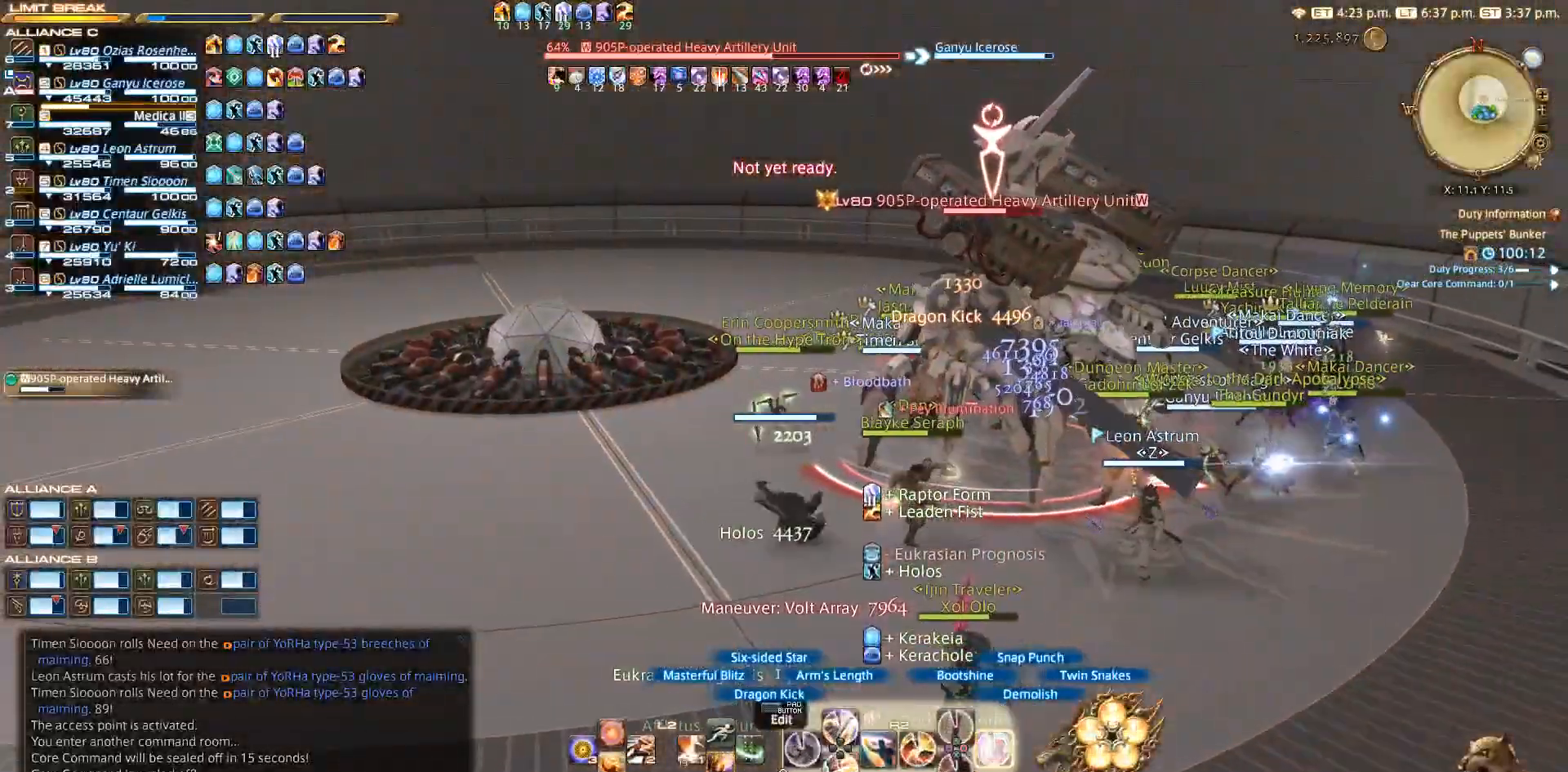
{"dt_ms": 500, "buttons": ["CIRCLE", "R2"], "left_stick": "center", "right_stick": "center", "events": [[50, "left_stick", "center"]]}
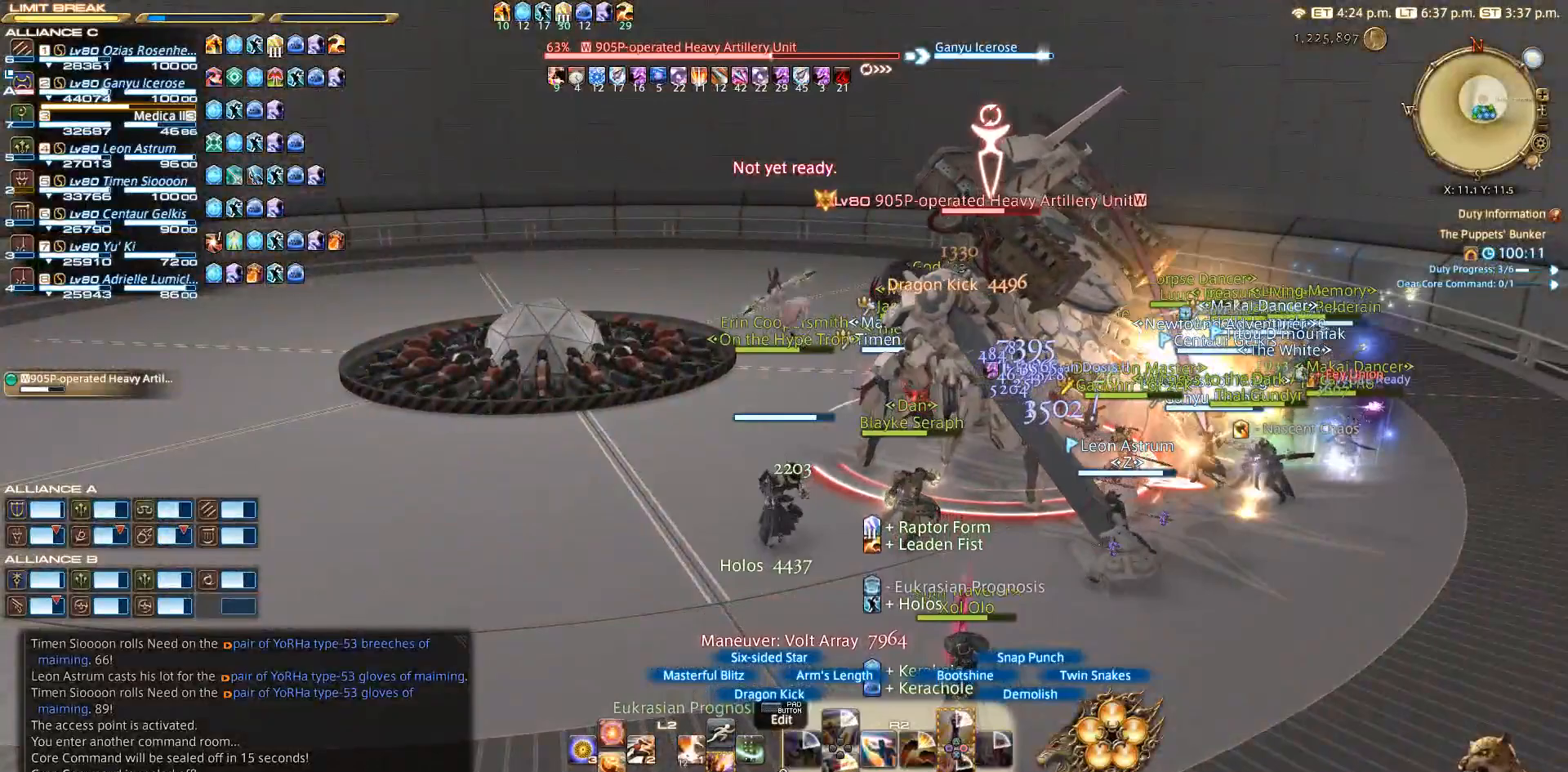
{"dt_ms": 500, "buttons": ["R2"], "left_stick": "up", "right_stick": "center", "events": [[133, "CIRCLE", "up"], [233, "R2", "up"], [500, "R2", "down"], [500, "left_stick", "up"]]}
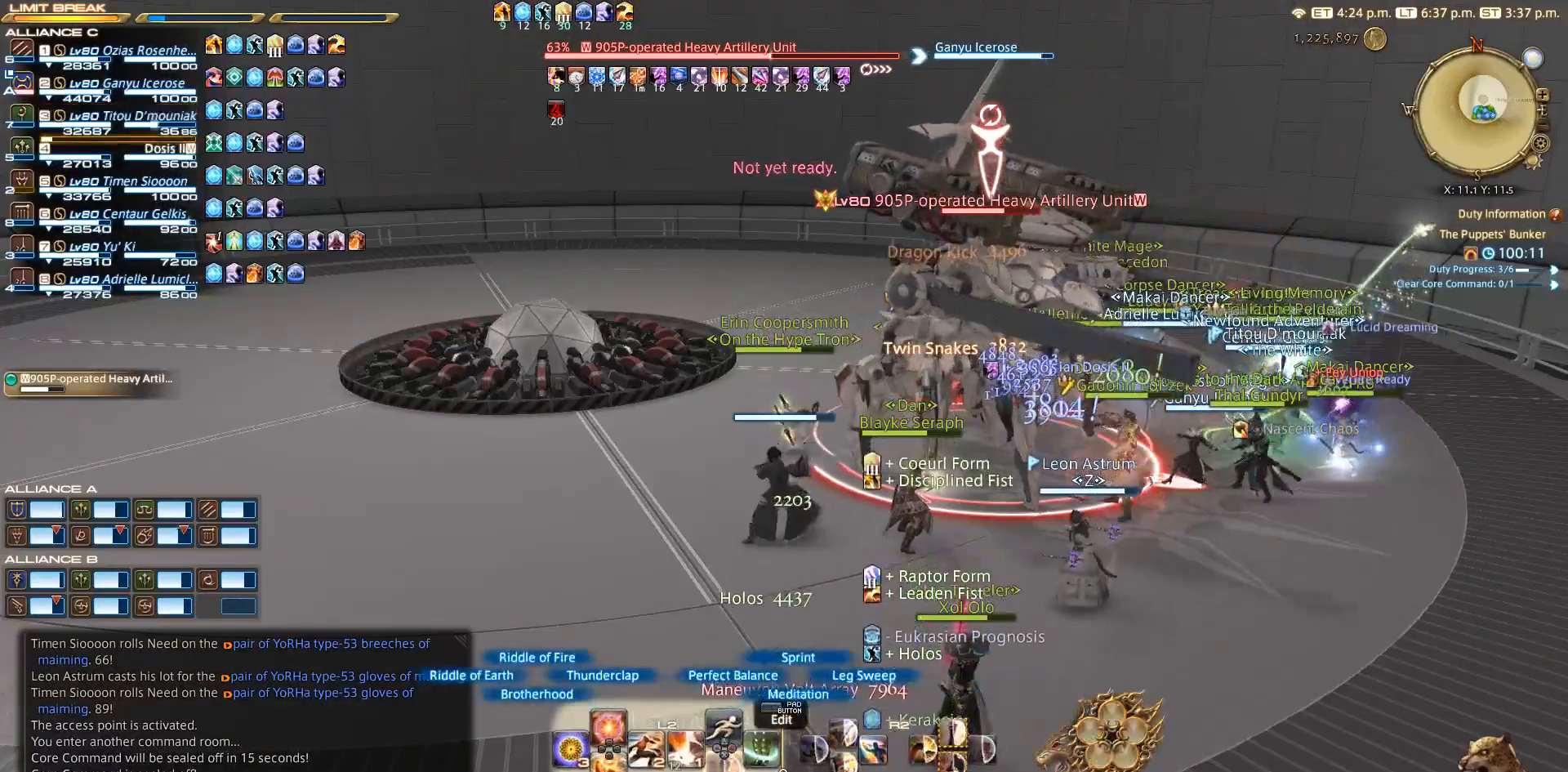
{"dt_ms": 500, "buttons": ["R2"], "left_stick": "up-right", "right_stick": "center", "events": [[267, "left_stick", "left"], [367, "left_stick", "down-right"], [433, "CROSS", "down"], [467, "left_stick", "up-right"], [500, "CROSS", "up"]]}
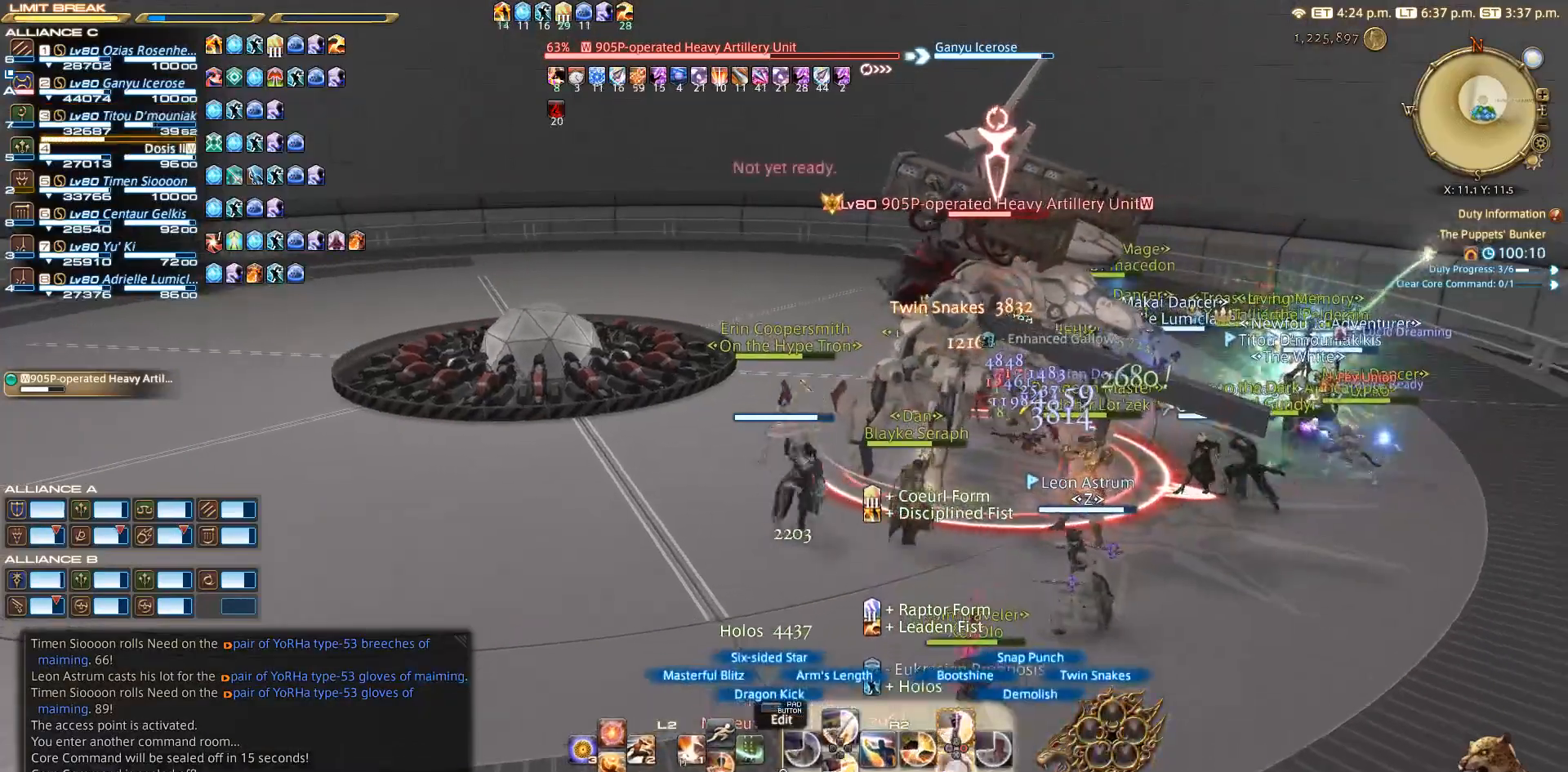
{"dt_ms": 500, "buttons": ["CROSS", "R2"], "left_stick": "center", "right_stick": "center", "events": [[17, "left_stick", "center"], [200, "CROSS", "down"], [267, "CROSS", "up"], [317, "CROSS", "down"], [417, "CROSS", "up"], [467, "CROSS", "down"]]}
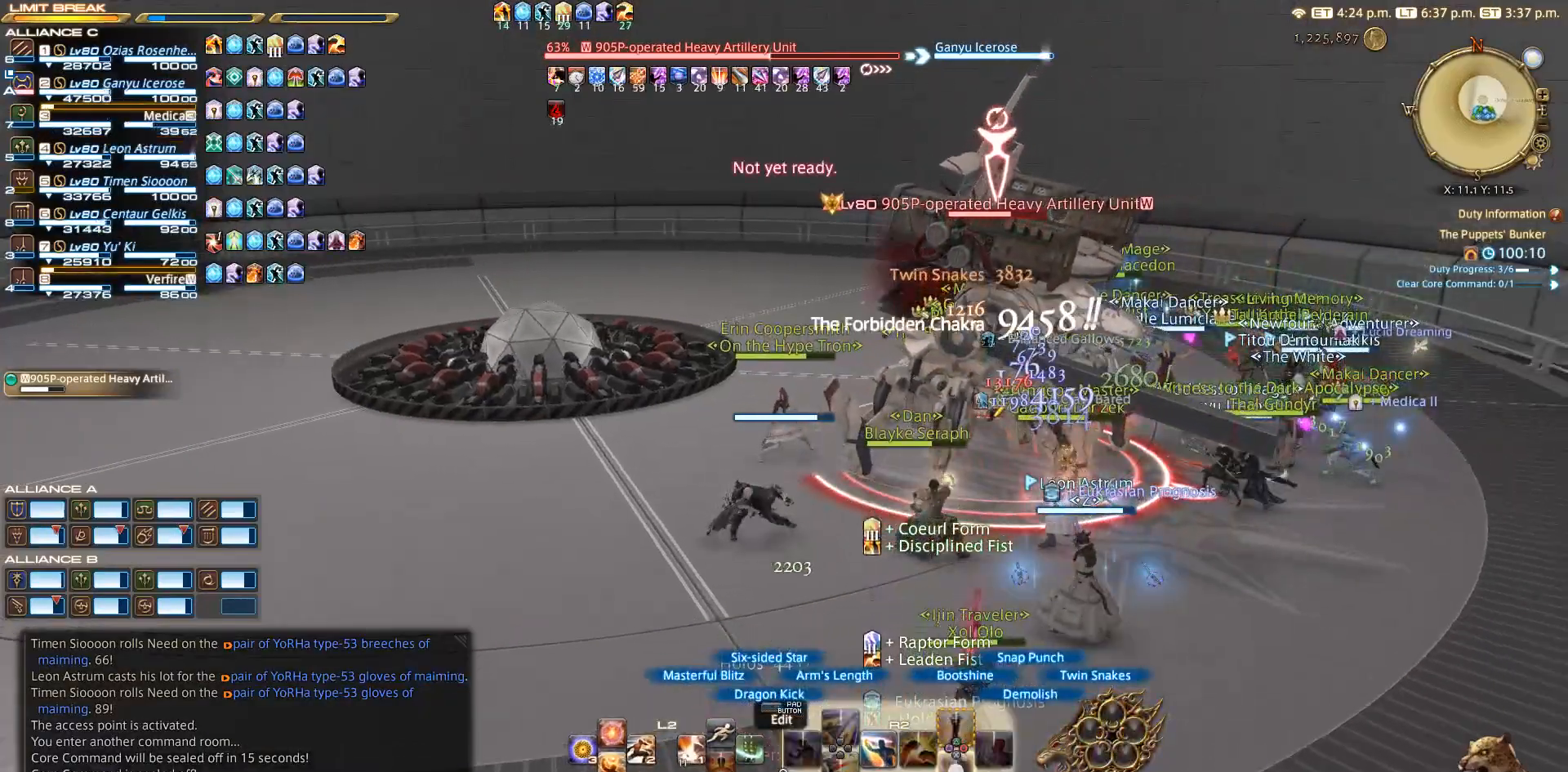
{"dt_ms": 500, "buttons": [], "left_stick": "center", "right_stick": "center", "events": [[17, "CROSS", "up"], [50, "R2", "up"]]}
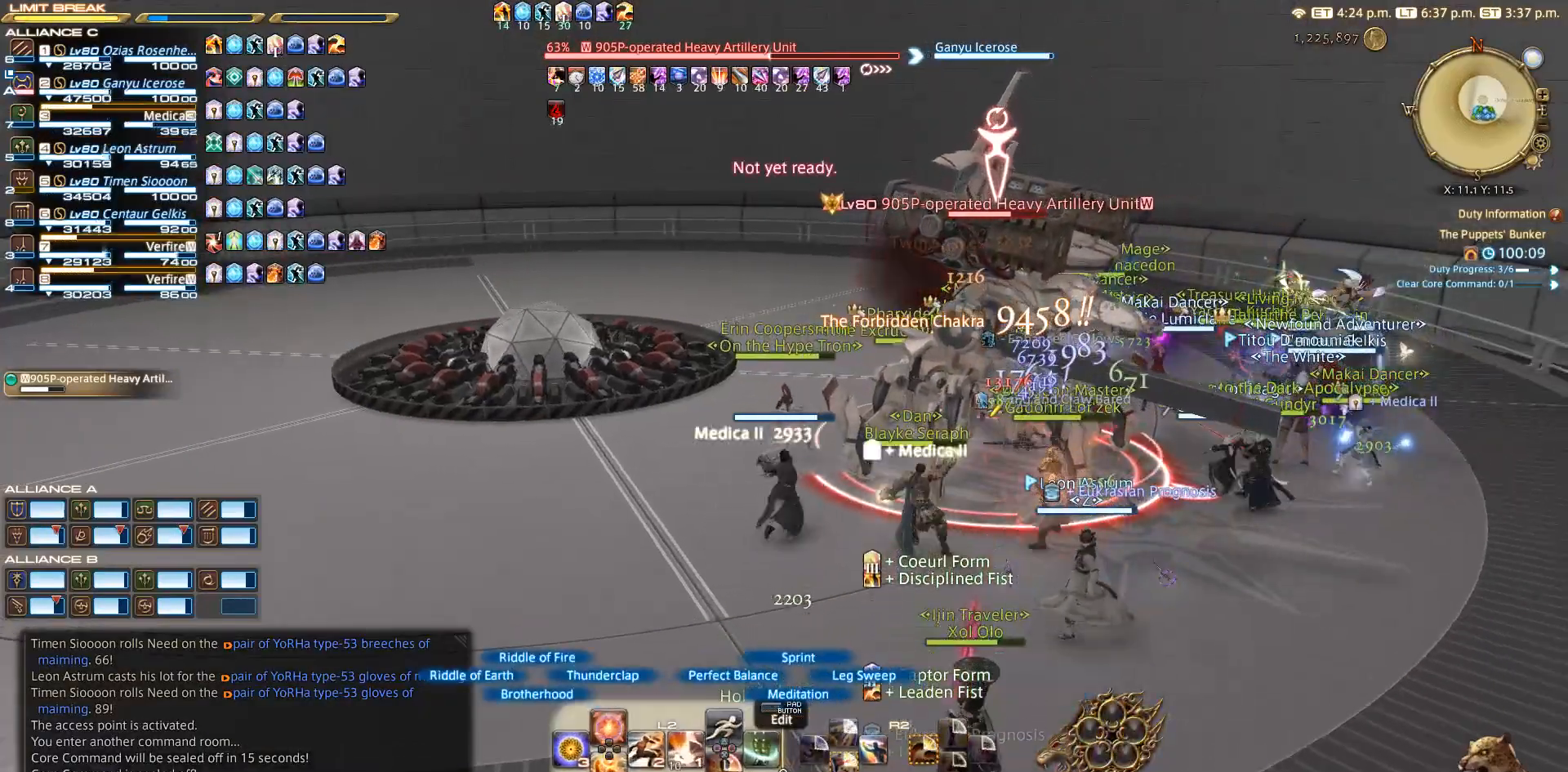
{"dt_ms": 500, "buttons": [], "left_stick": "center", "right_stick": "center", "events": [[233, "DPAD_UP", "down"], [283, "DPAD_UP", "up"]]}
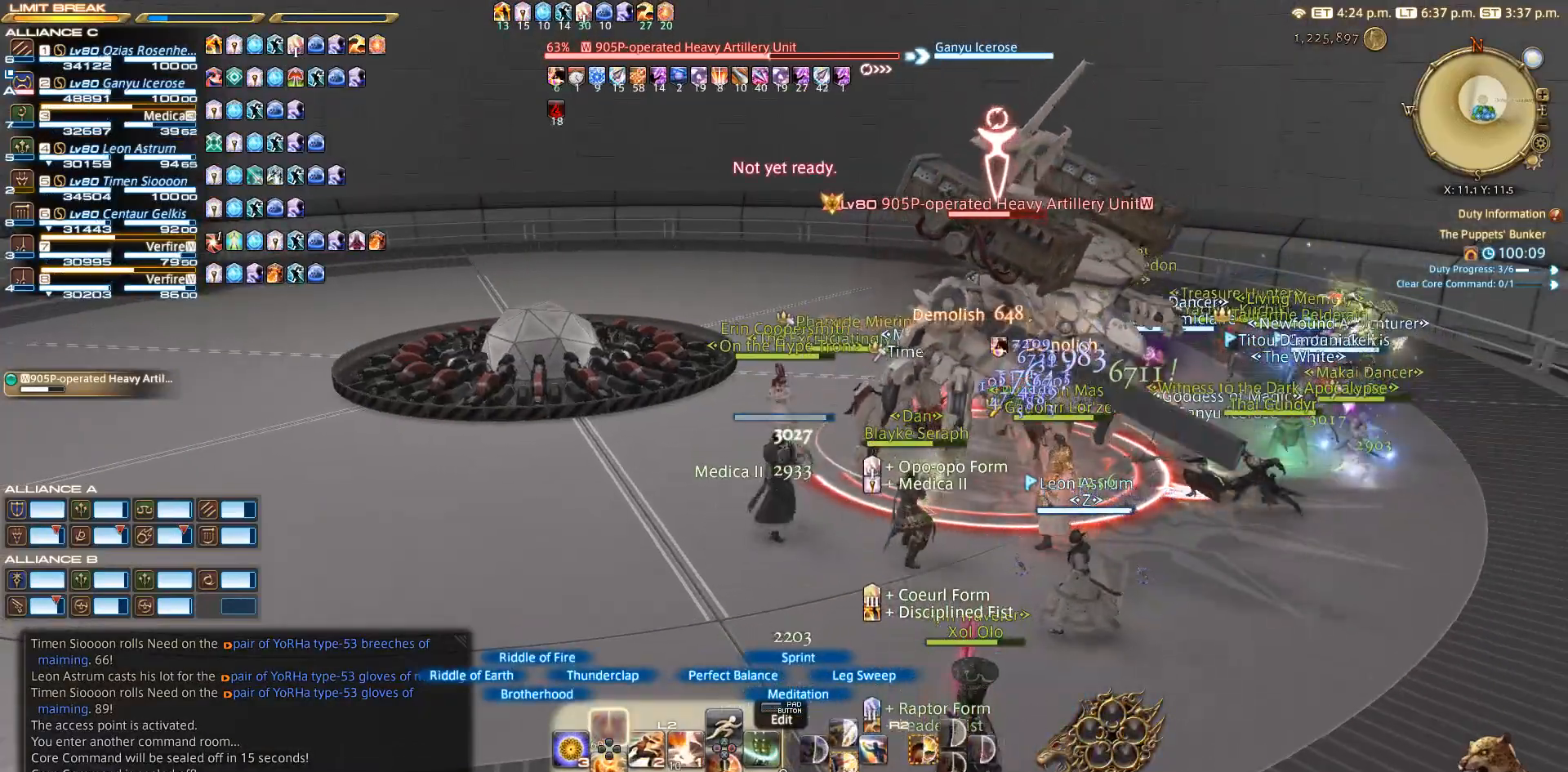
{"dt_ms": 500, "buttons": [], "left_stick": "center", "right_stick": "center", "events": [[233, "DPAD_DOWN", "down"], [333, "DPAD_DOWN", "up"]]}
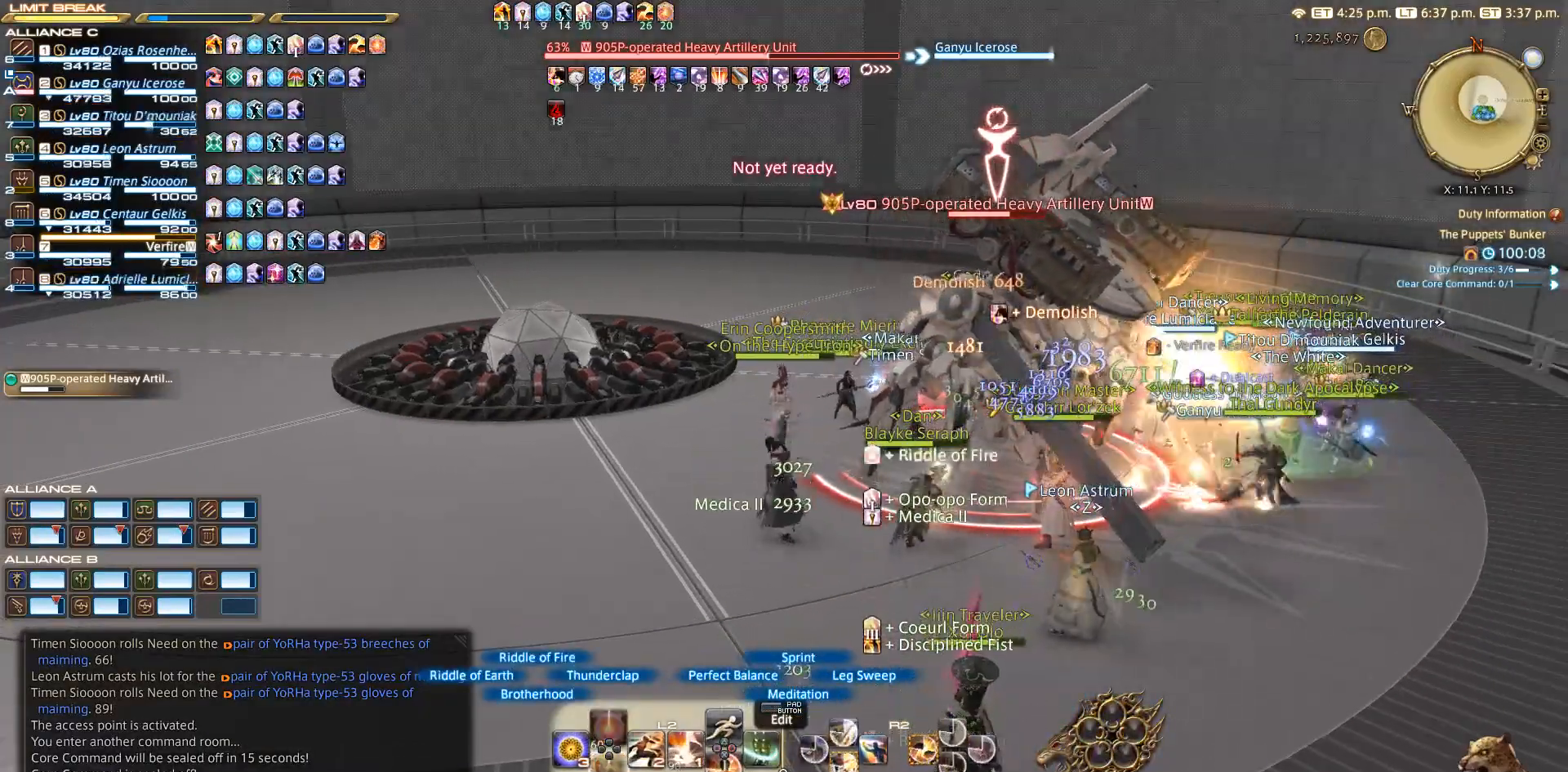
{"dt_ms": 500, "buttons": ["SQUARE", "R2"], "left_stick": "center", "right_stick": "center", "events": [[383, "R2", "down"], [467, "SQUARE", "down"]]}